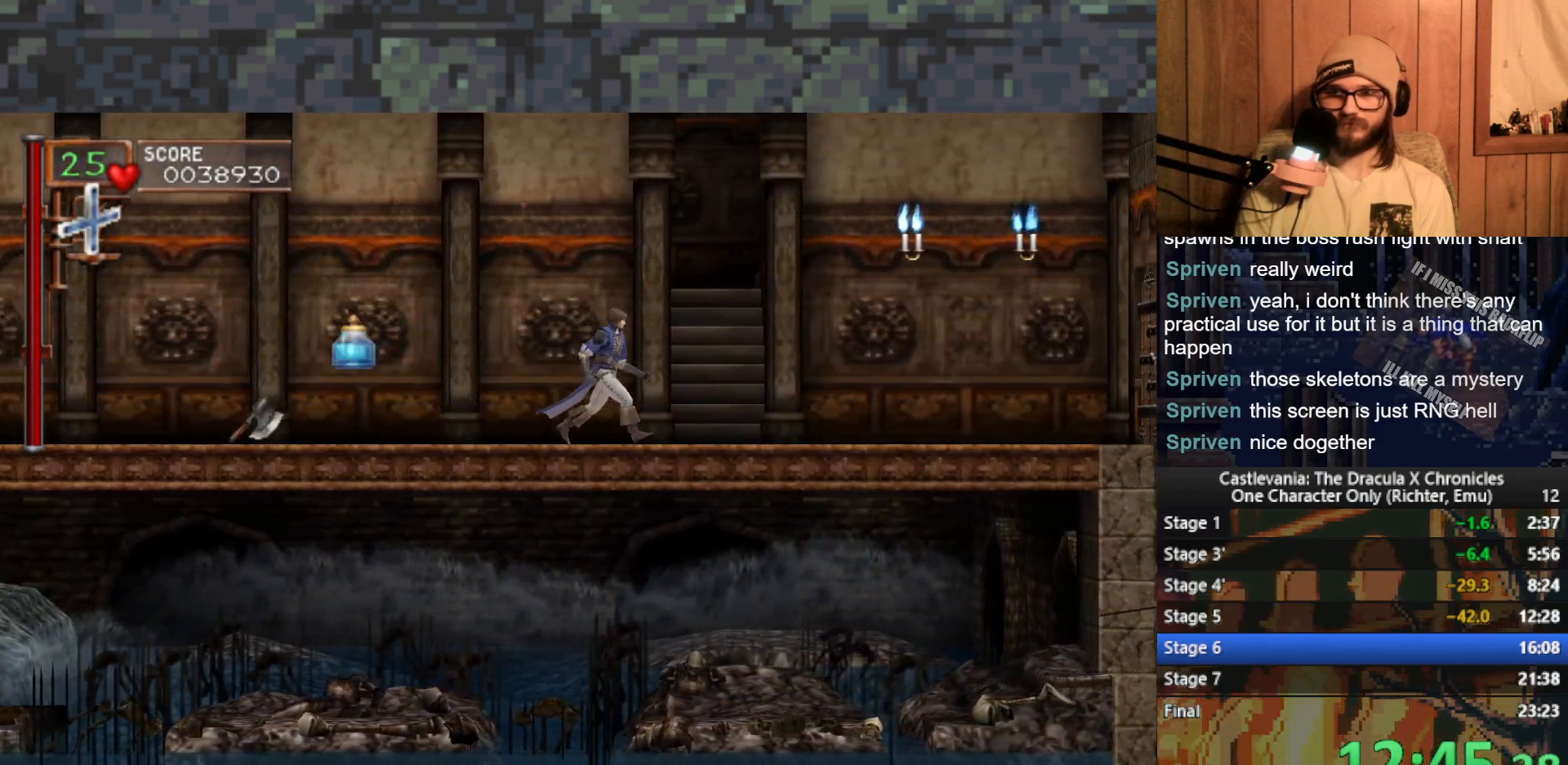
Gameplay with a controller (Xbox layout); each line is a JSON object with the inputs held at the frame after it. "events" lists button and stick changes between this image and that frame as [ms after this image, input, new state], when the widget could be followed in between. Not read: right_stick.
{"buttons": [], "left_stick": "right", "events": [[67, "A", "down"], [167, "A", "up"], [283, "X", "down"], [350, "X", "up"]]}
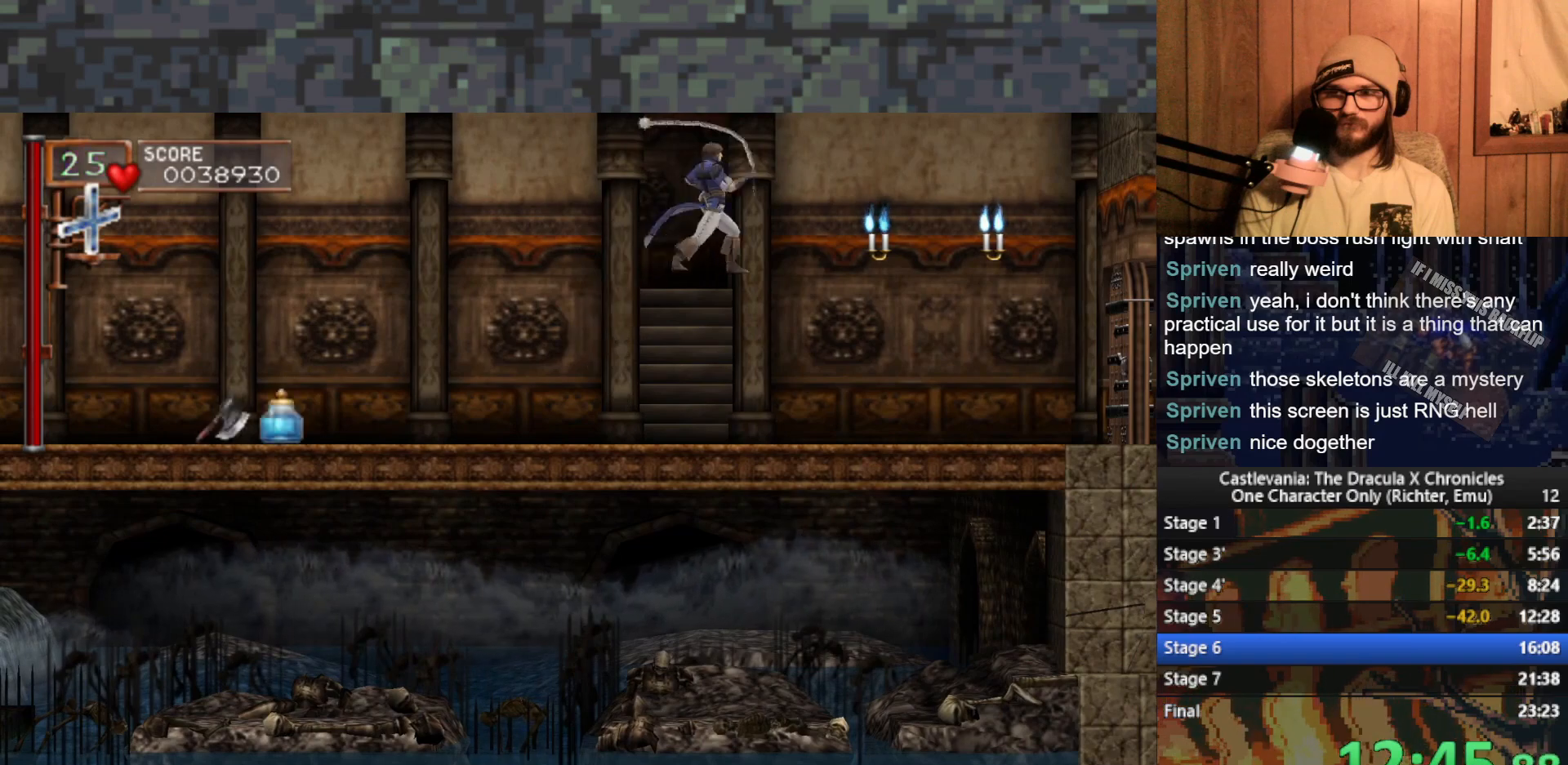
{"buttons": [], "left_stick": "right", "events": [[350, "A", "down"], [450, "A", "up"]]}
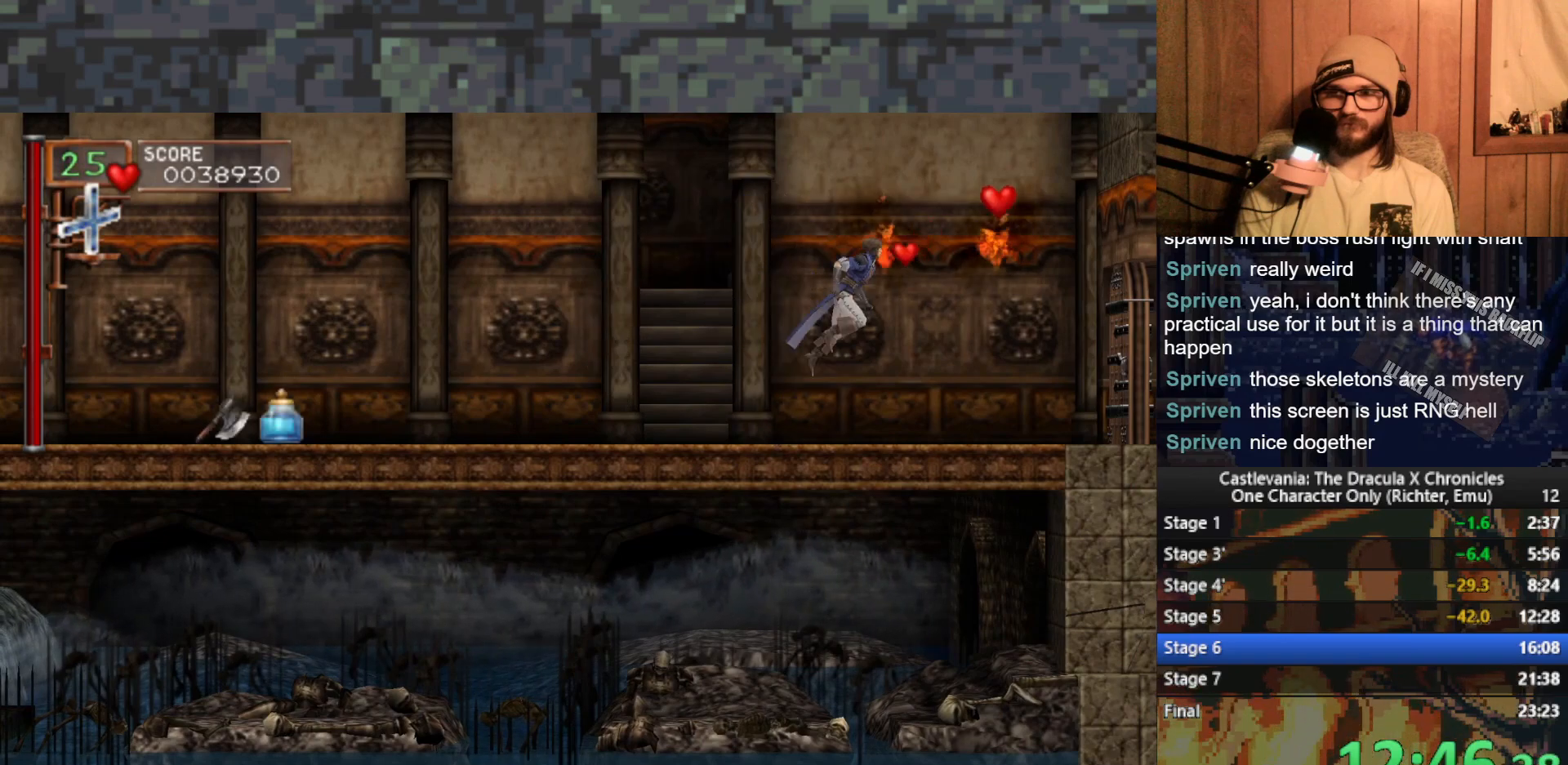
{"buttons": [], "left_stick": "right", "events": [[300, "left_stick", "center"], [417, "left_stick", "right"]]}
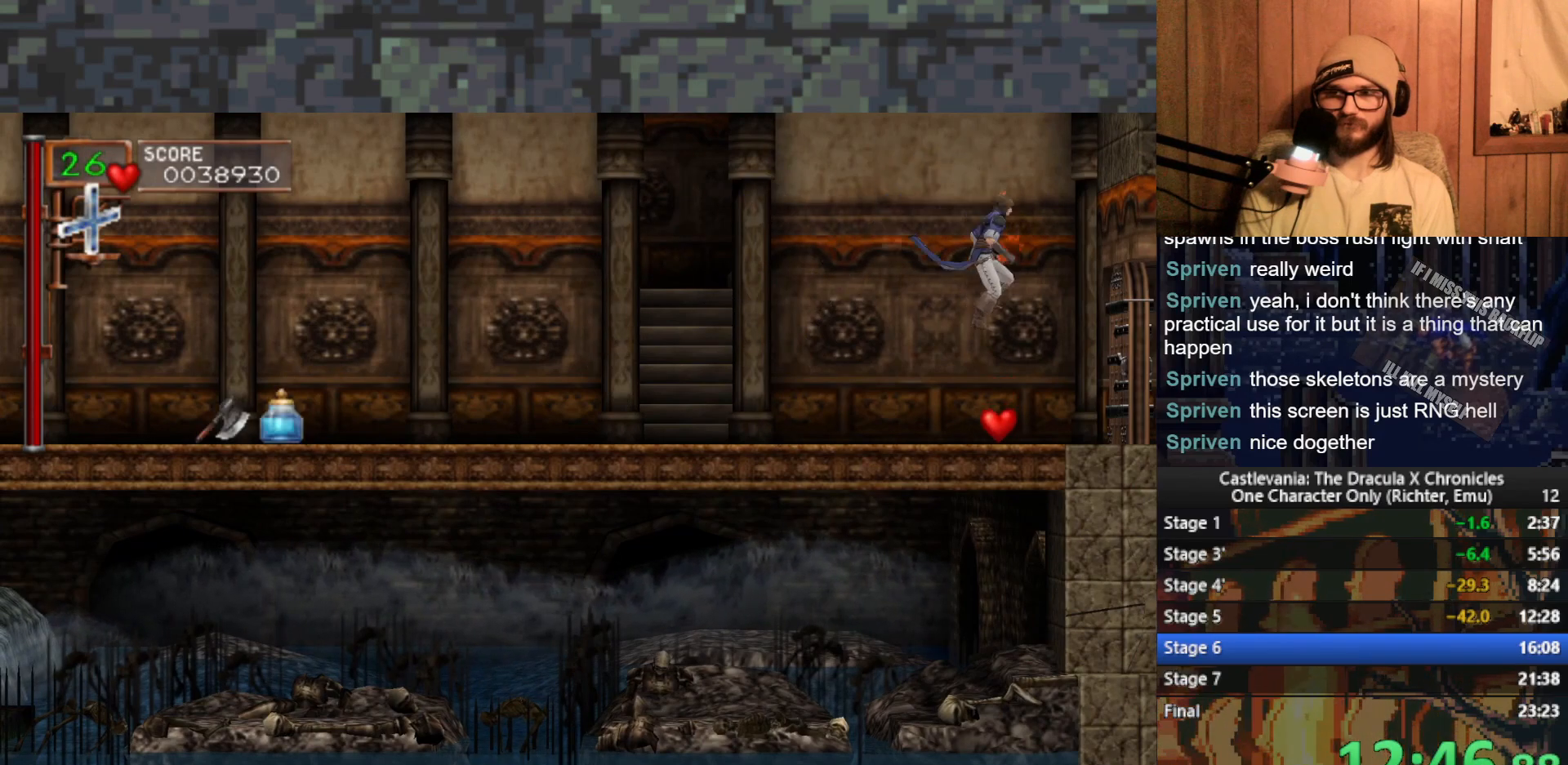
{"buttons": [], "left_stick": "right", "events": []}
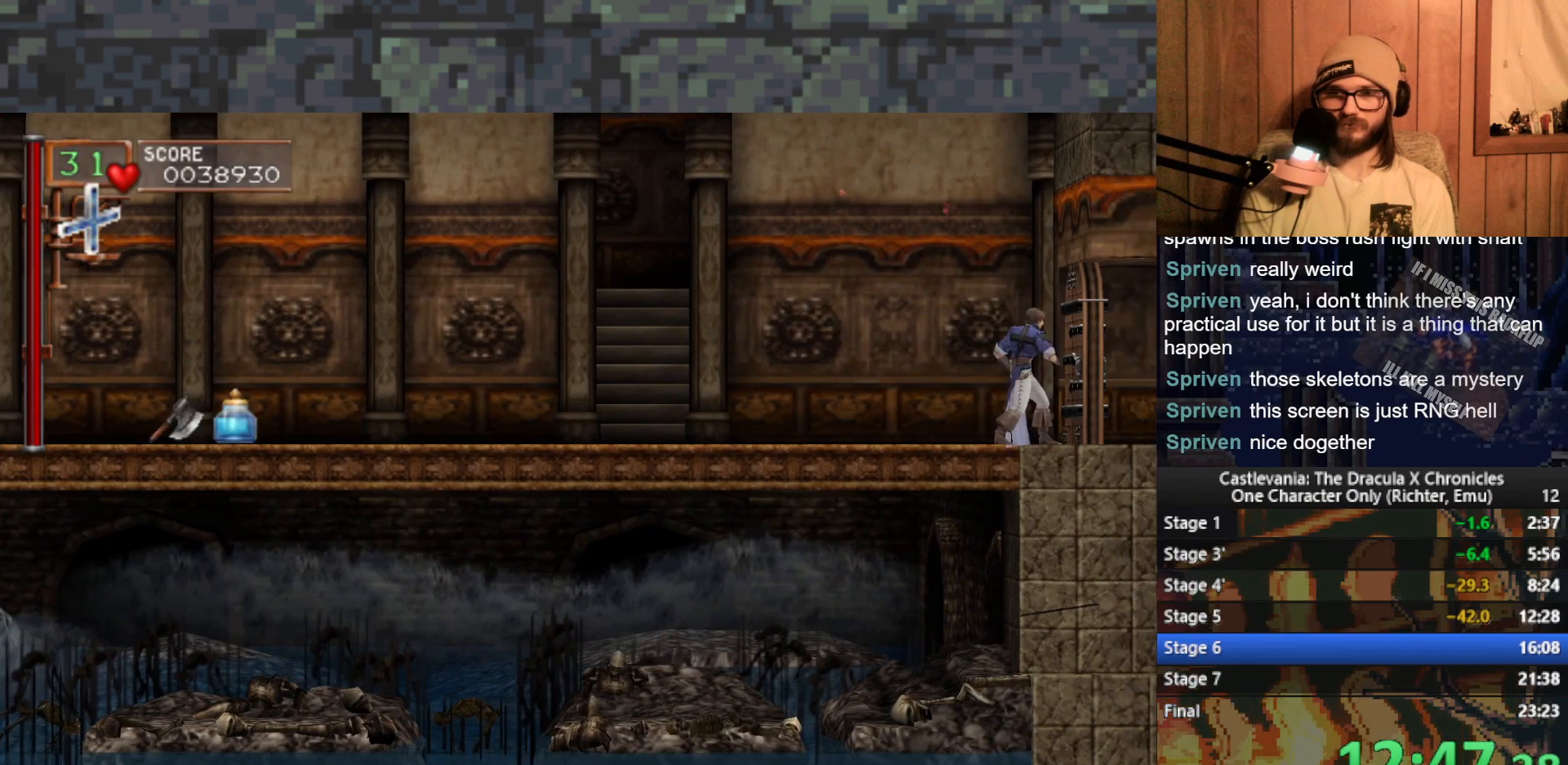
{"buttons": [], "left_stick": "right", "events": [[283, "left_stick", "center"], [500, "left_stick", "right"]]}
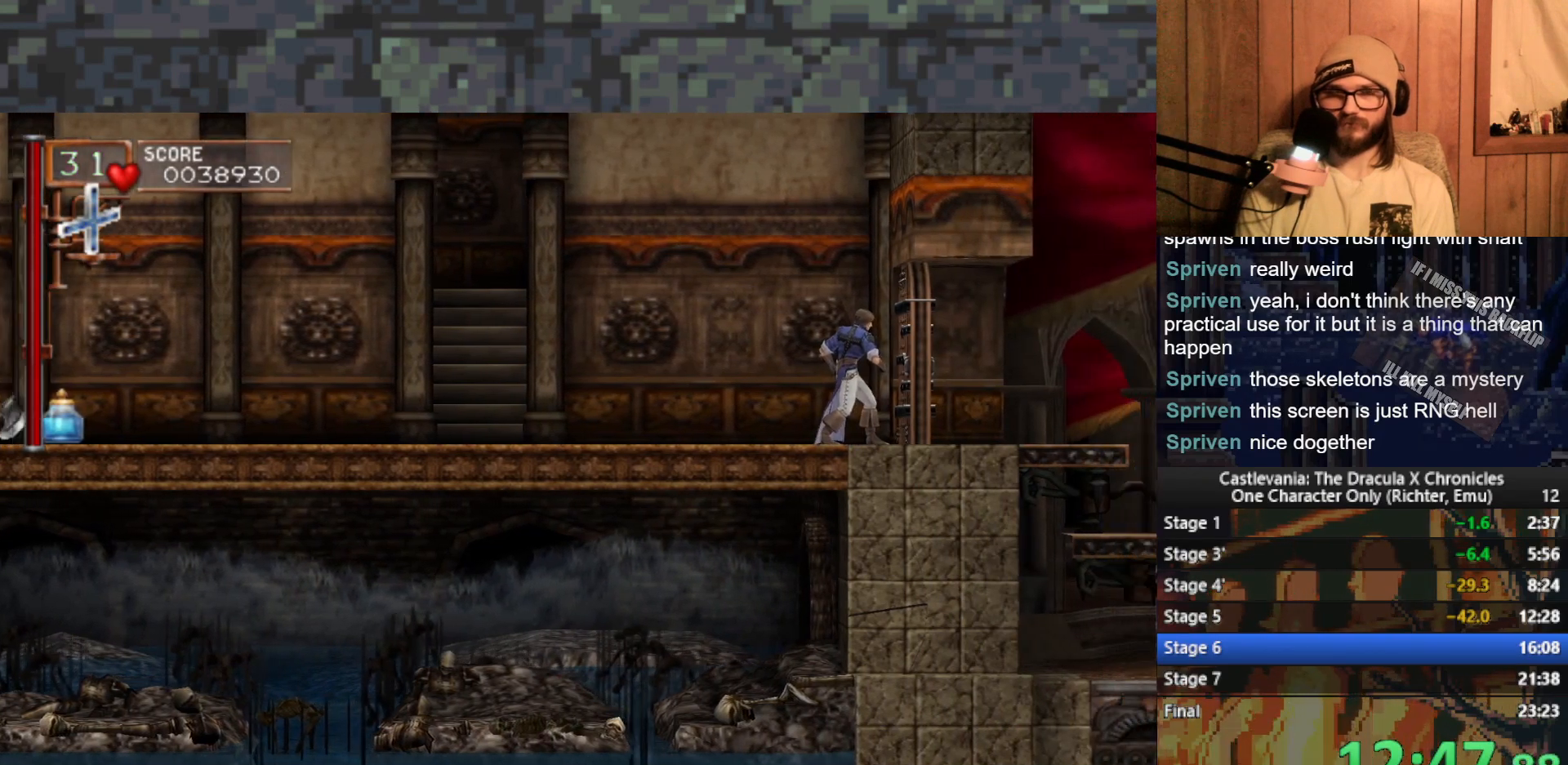
{"buttons": [], "left_stick": "right", "events": []}
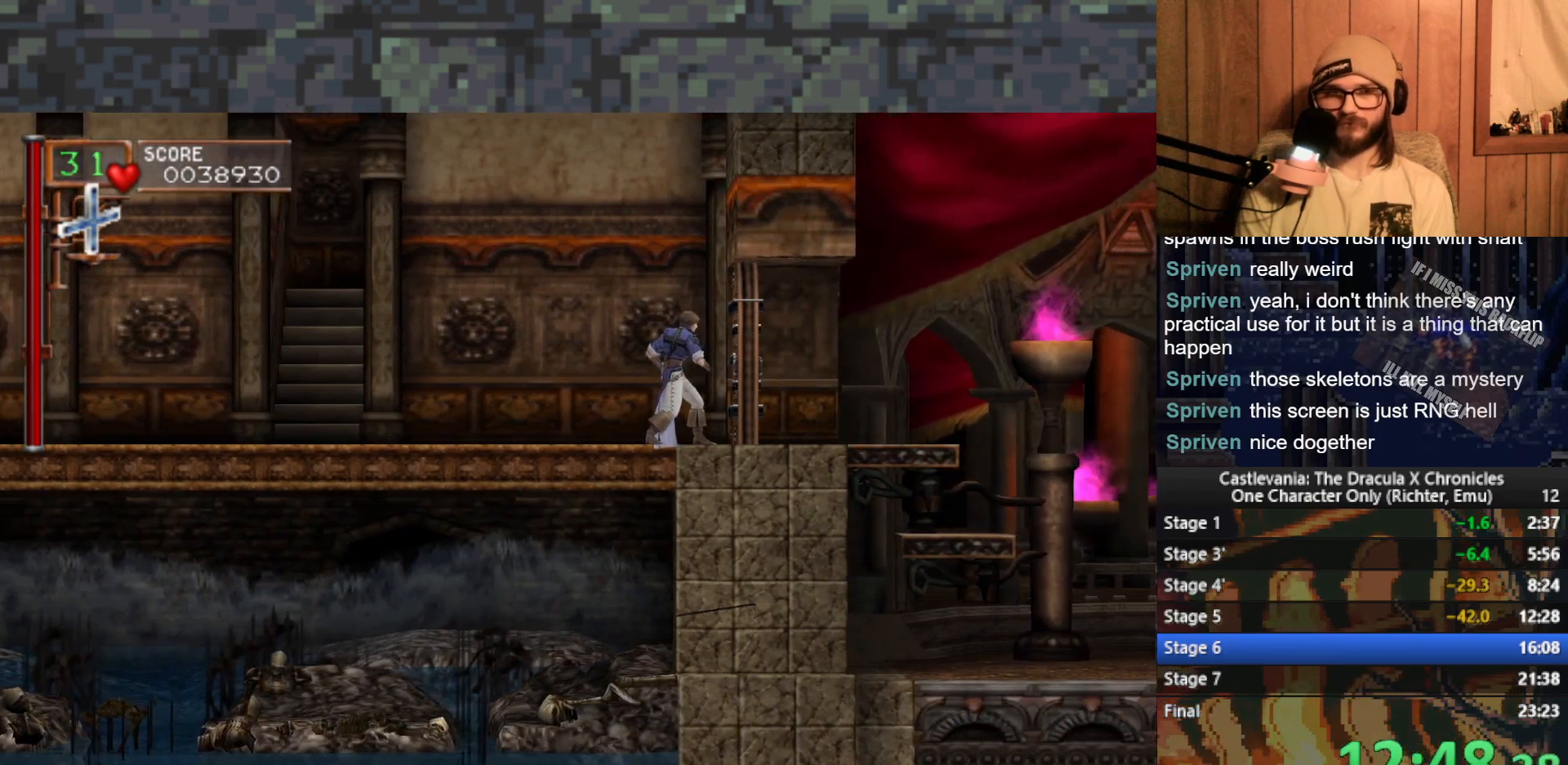
{"buttons": [], "left_stick": "right", "events": []}
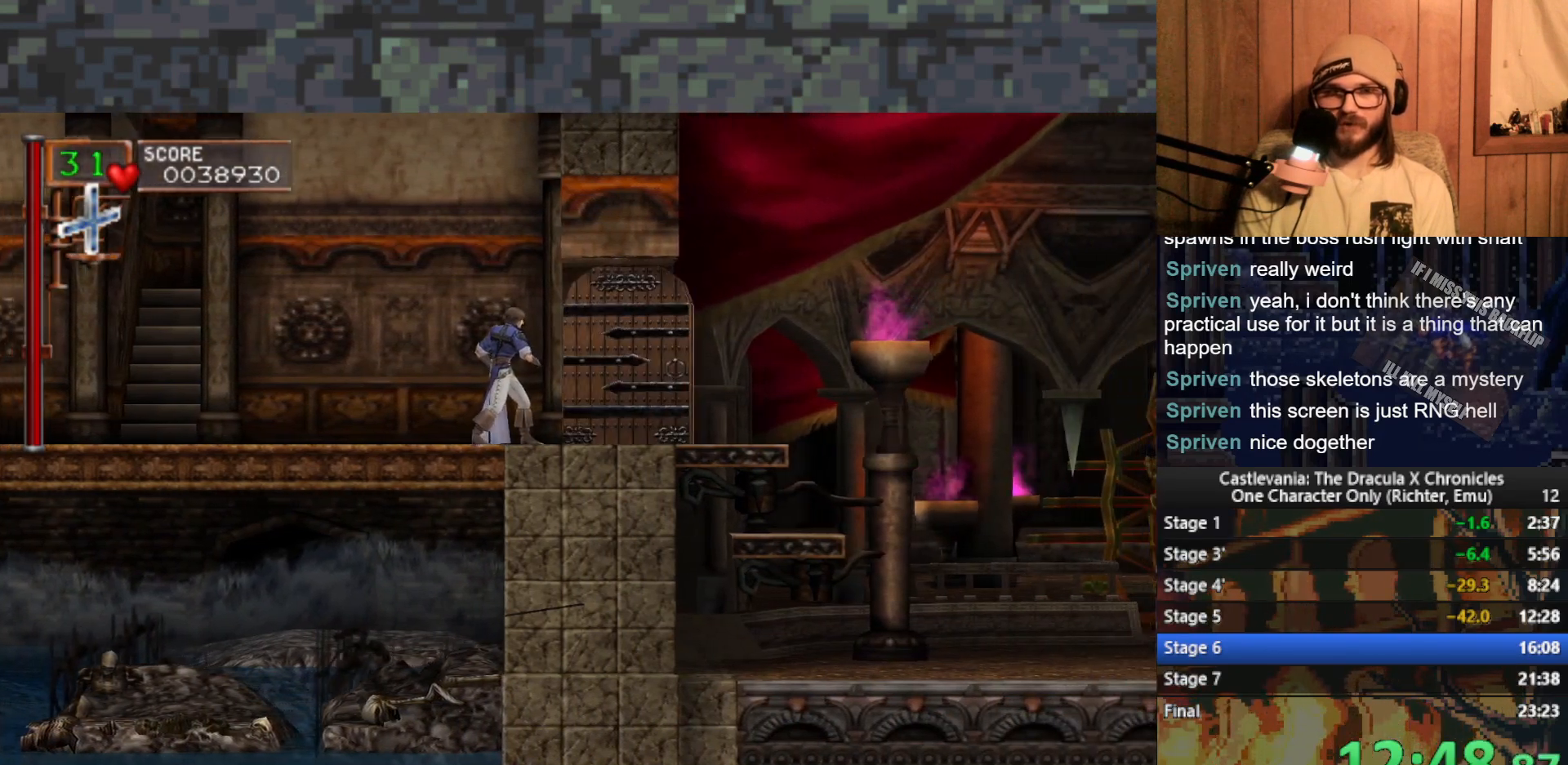
{"buttons": [], "left_stick": "right", "events": []}
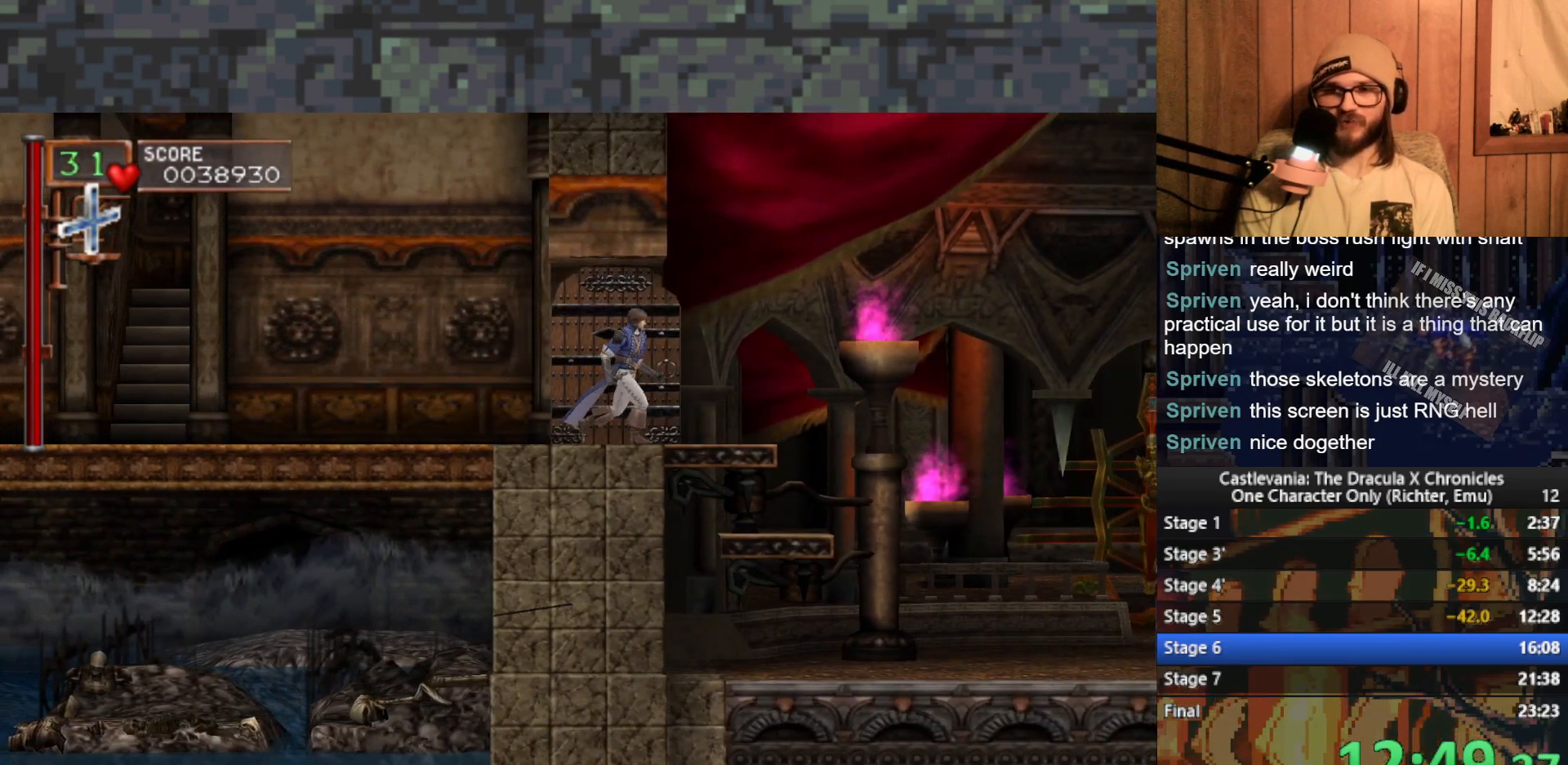
{"buttons": [], "left_stick": "right", "events": []}
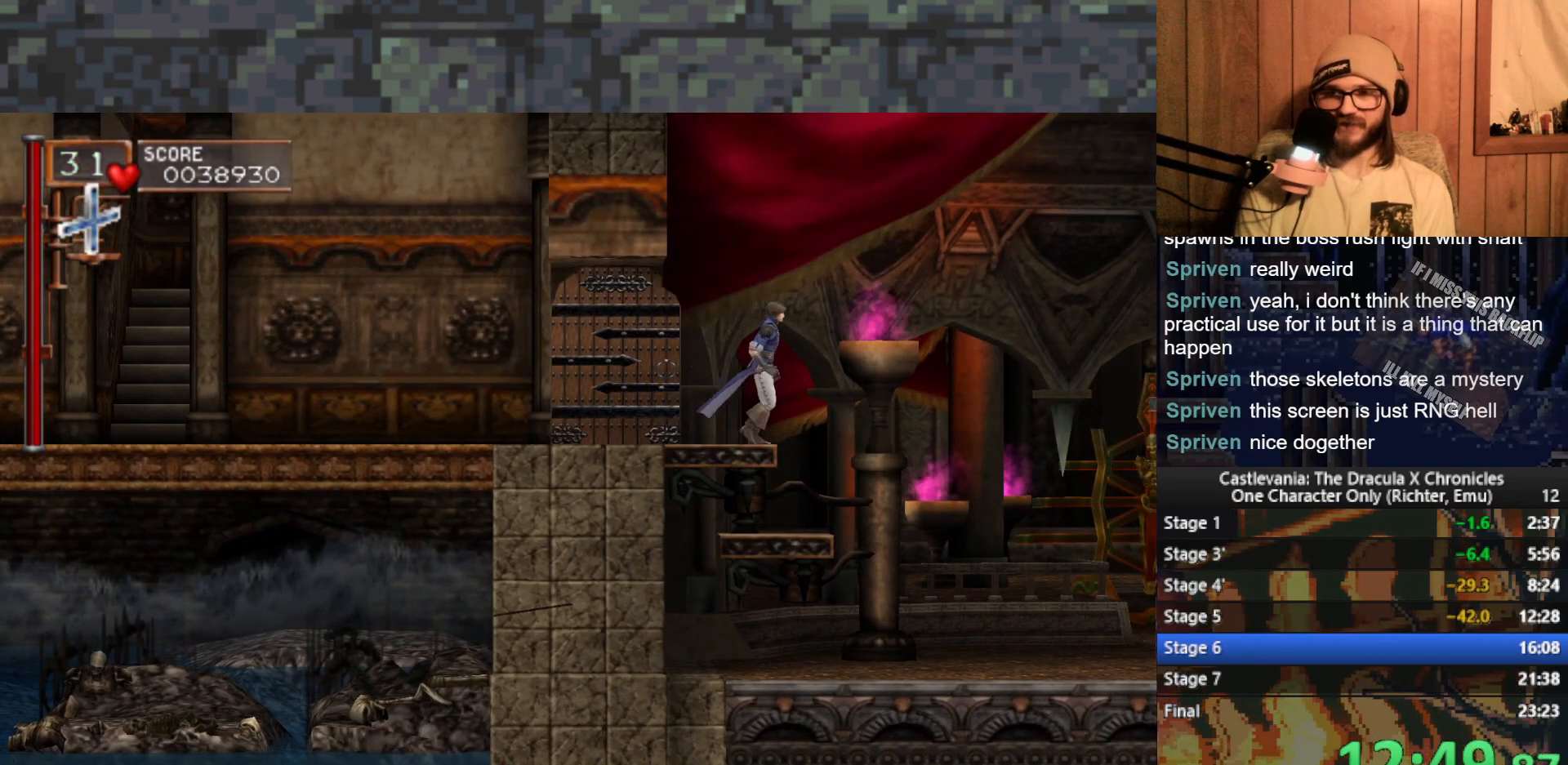
{"buttons": [], "left_stick": "right", "events": []}
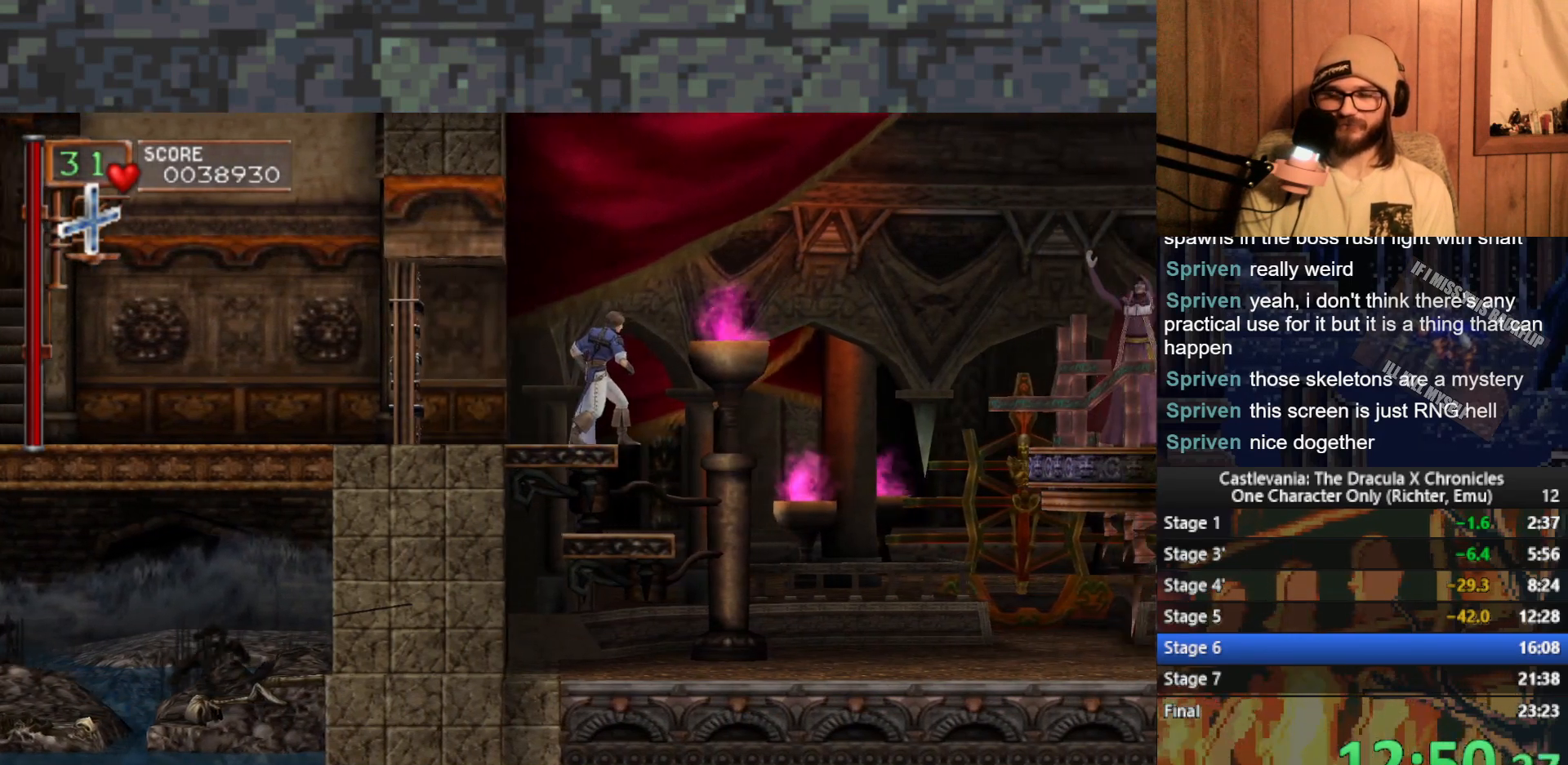
{"buttons": [], "left_stick": "center", "events": [[467, "left_stick", "center"]]}
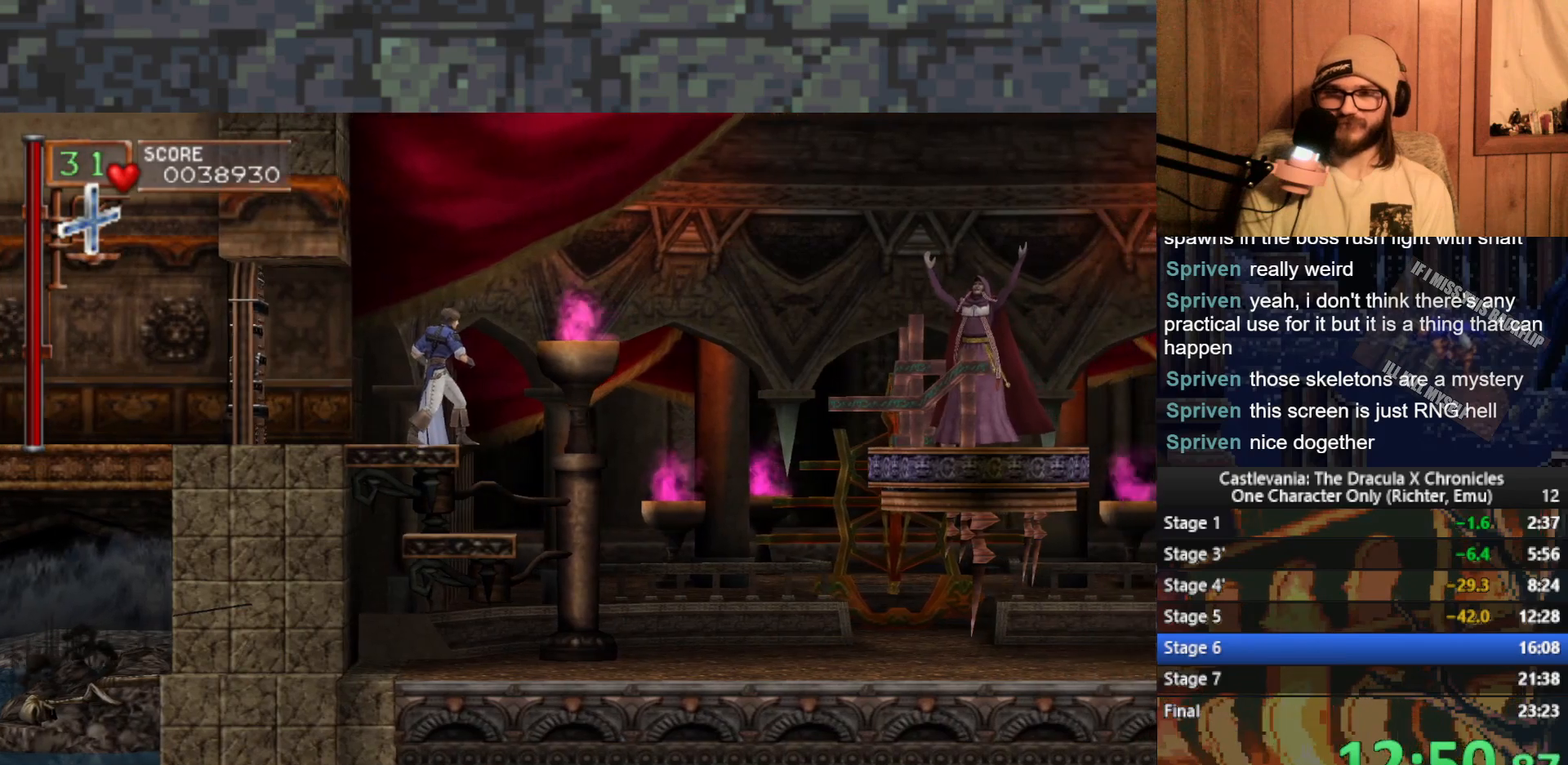
{"buttons": [], "left_stick": "right", "events": [[167, "left_stick", "right"]]}
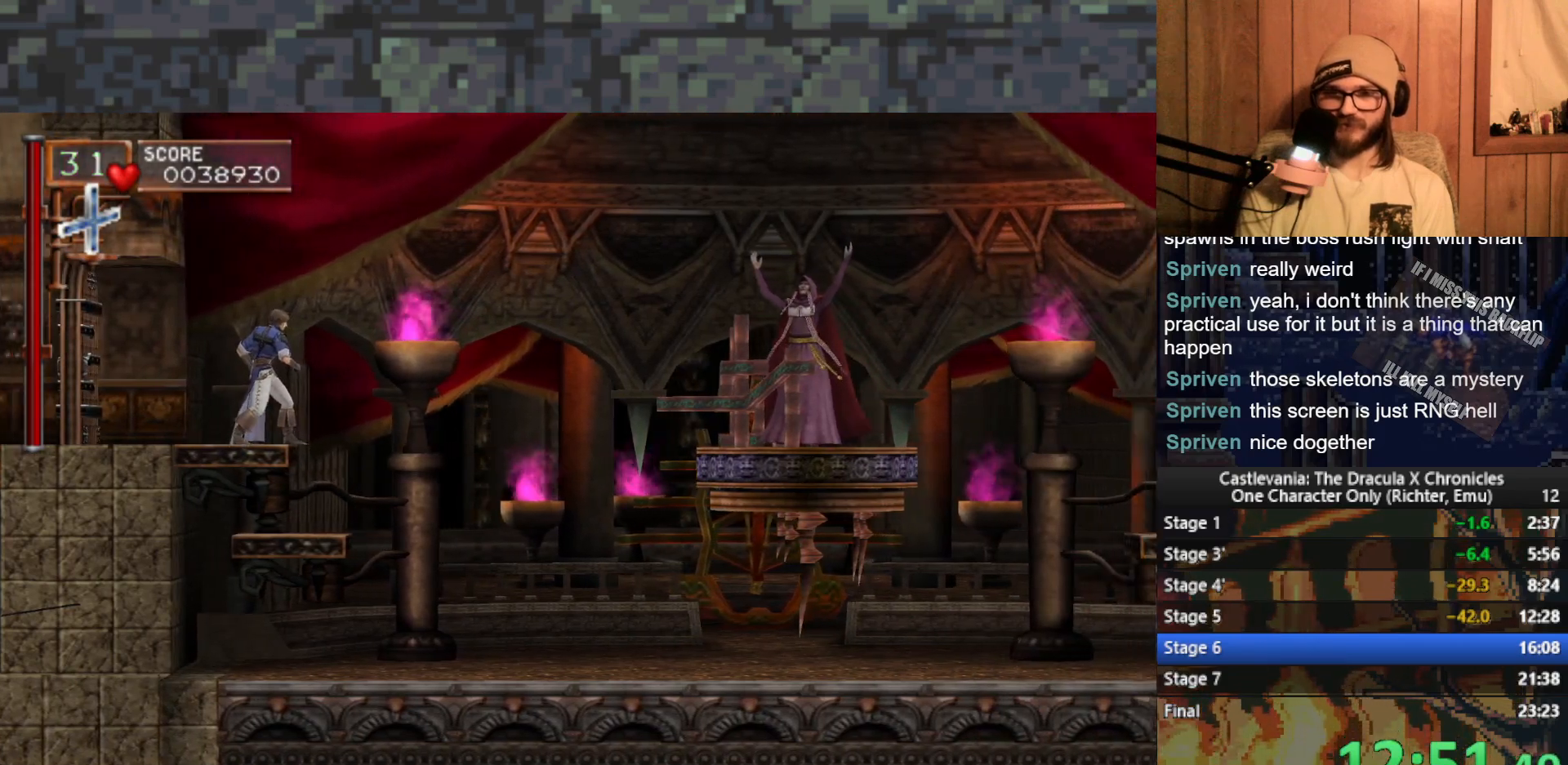
{"buttons": [], "left_stick": "right", "events": []}
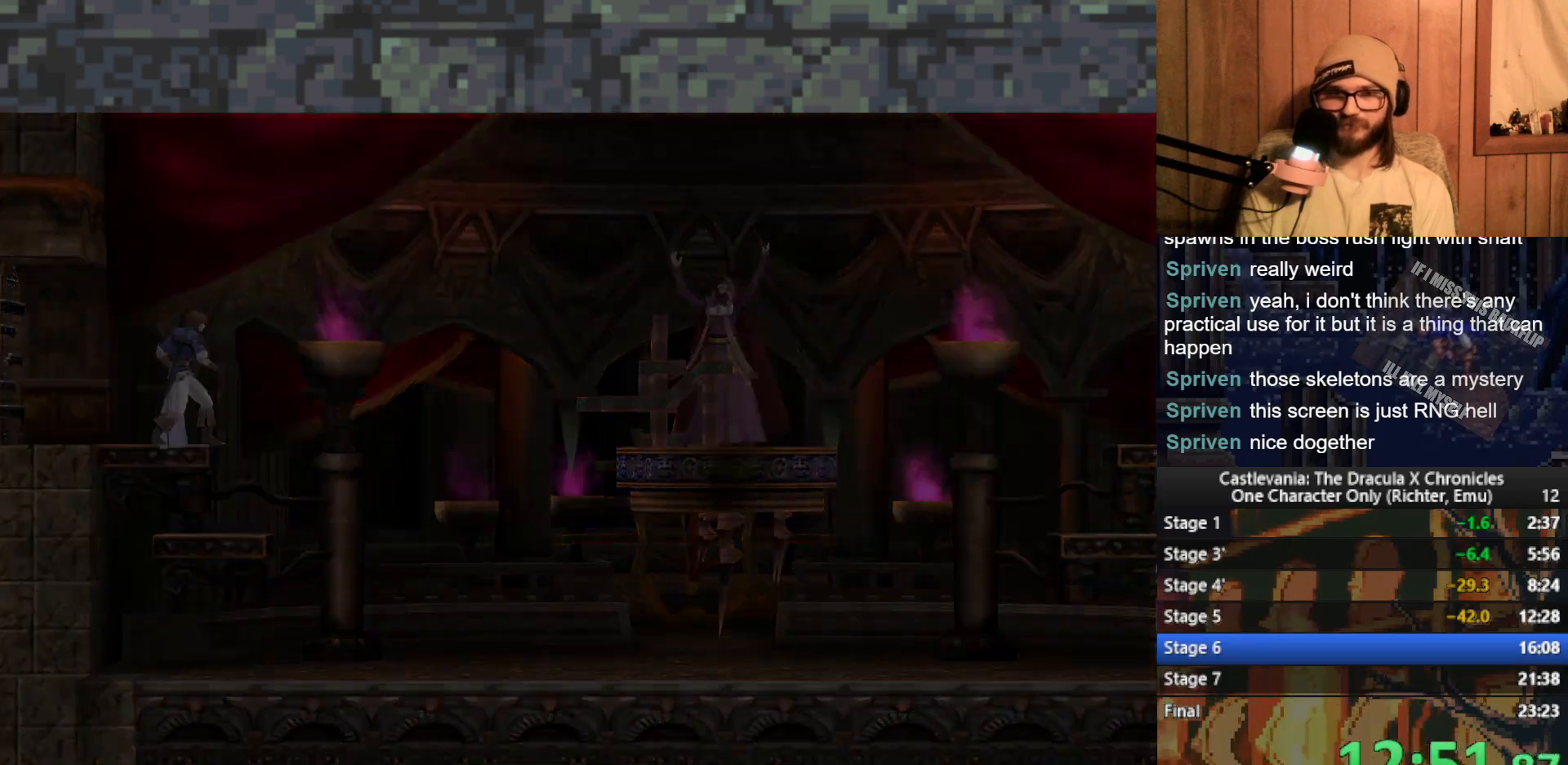
{"buttons": [], "left_stick": "right", "events": [[267, "START", "down"], [383, "START", "up"]]}
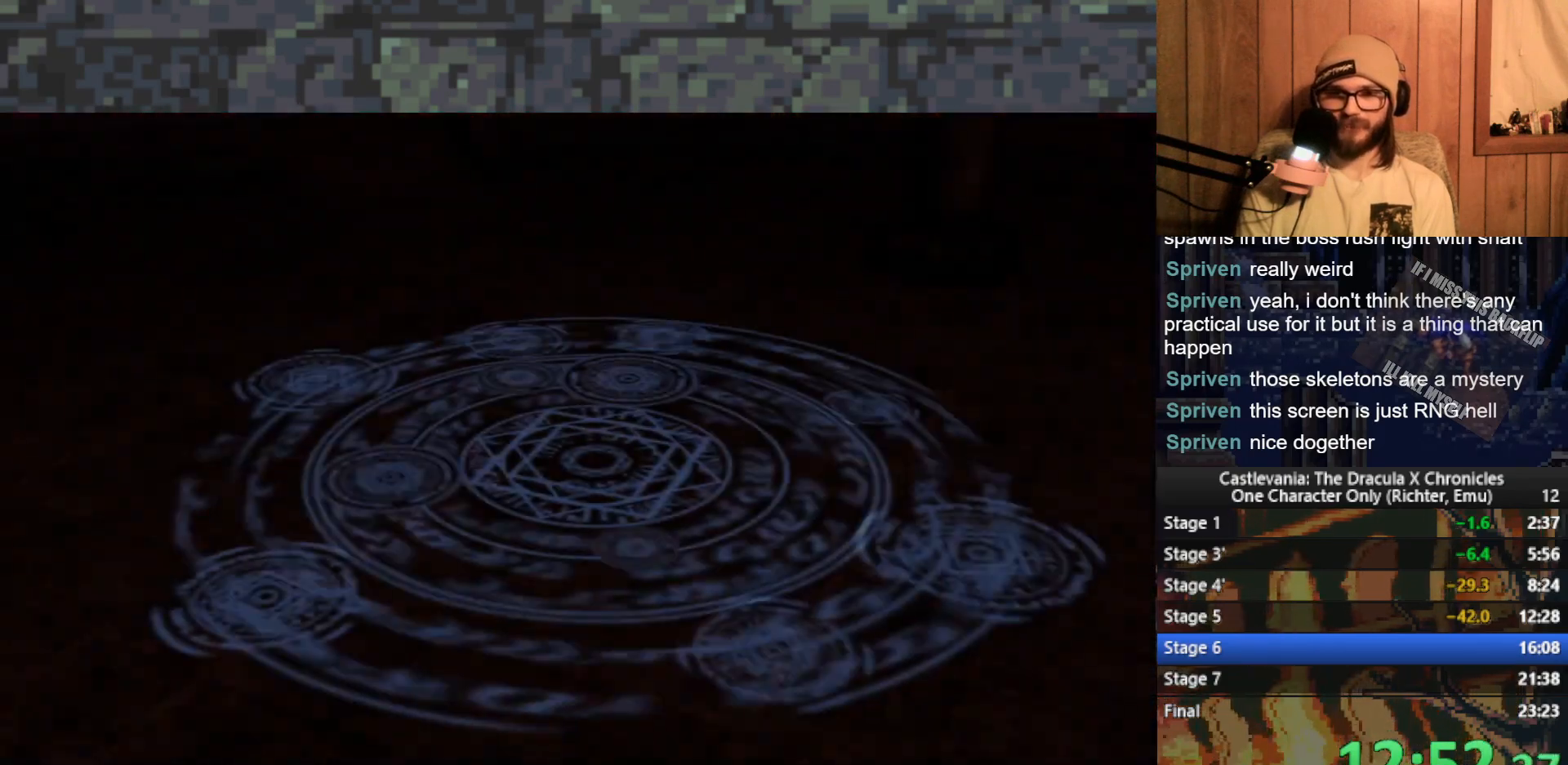
{"buttons": [], "left_stick": "right", "events": [[233, "START", "down"], [350, "START", "up"]]}
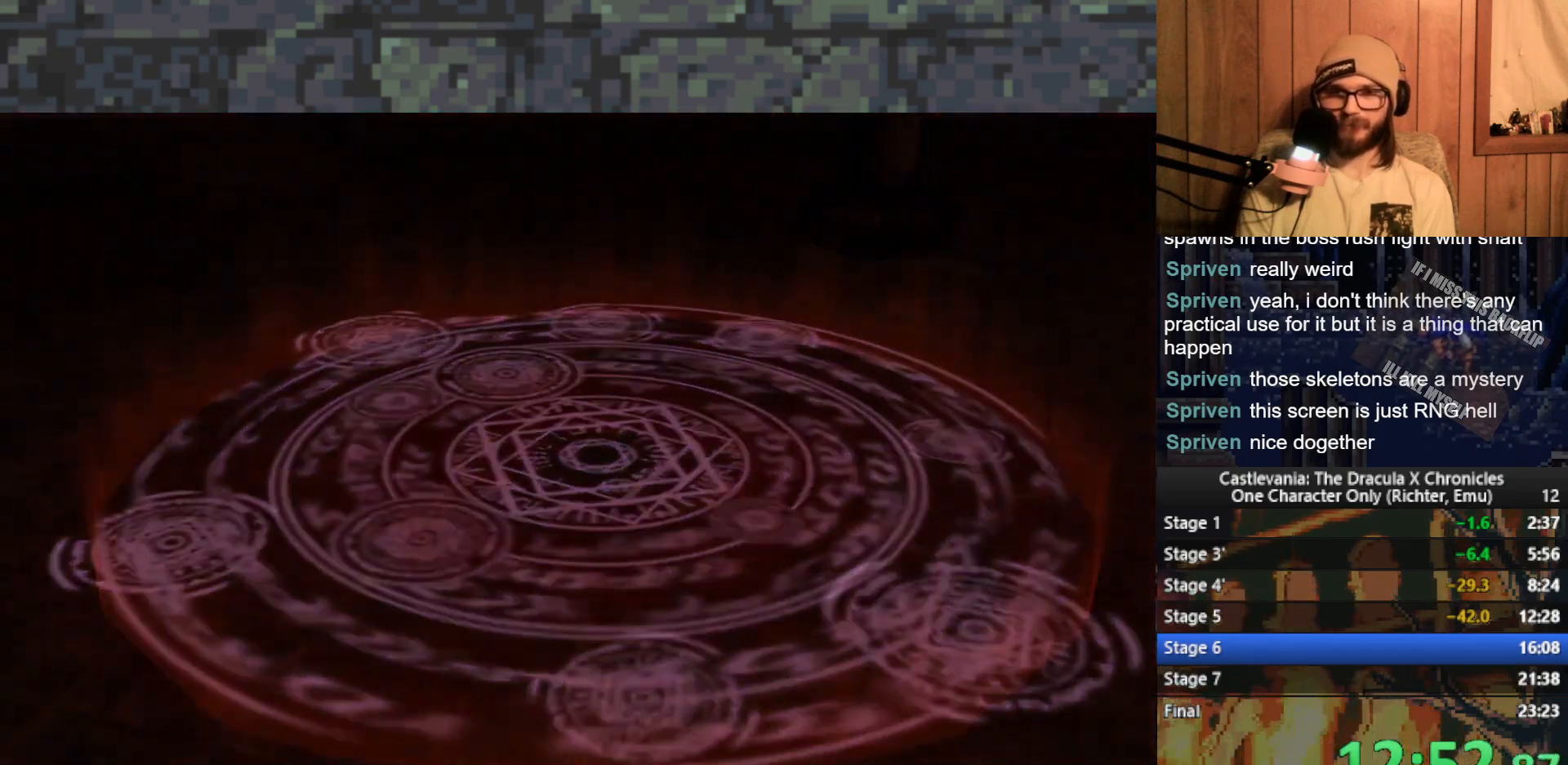
{"buttons": [], "left_stick": "right", "events": []}
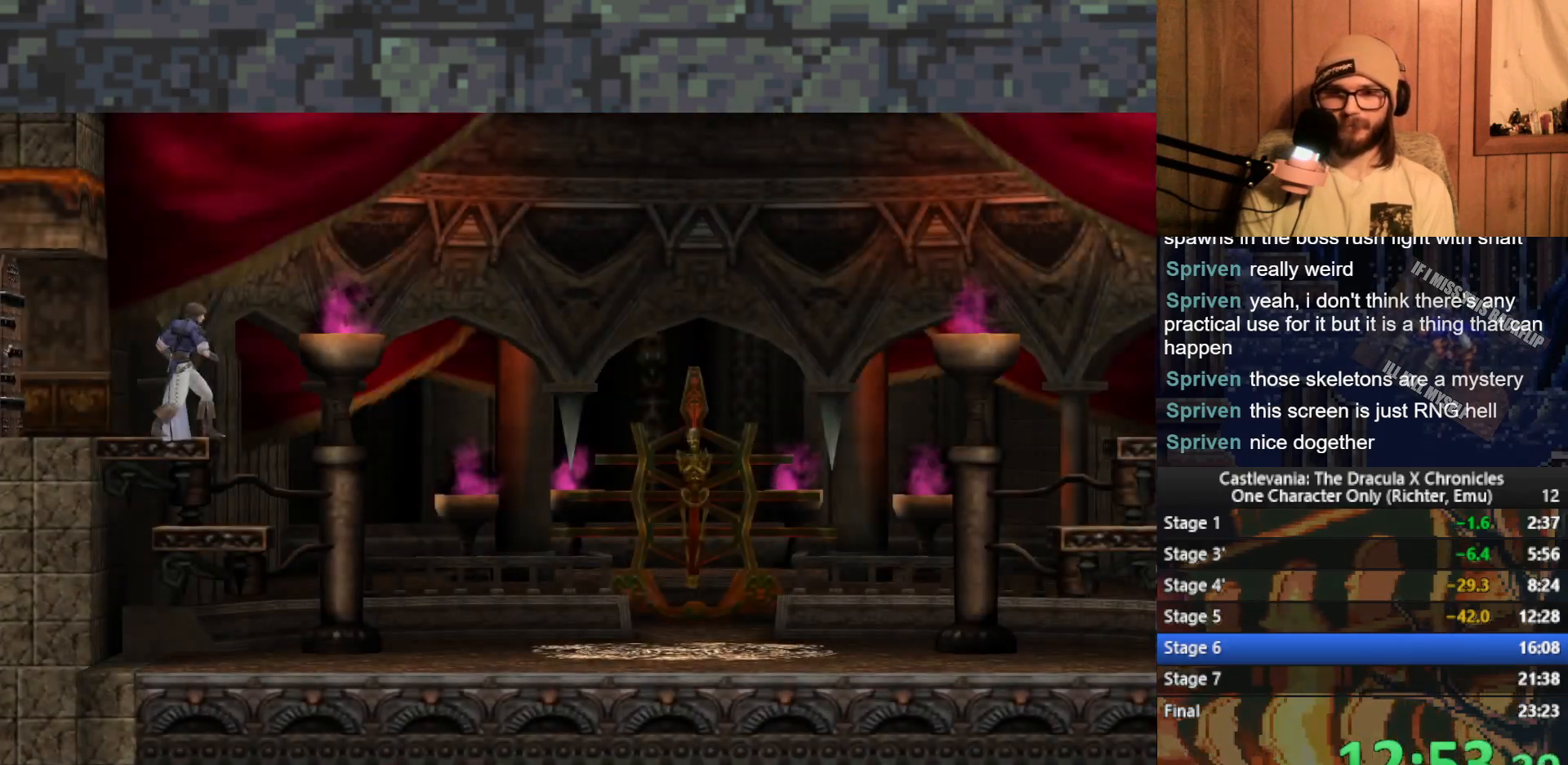
{"buttons": ["A"], "left_stick": "right", "events": [[283, "A", "down"]]}
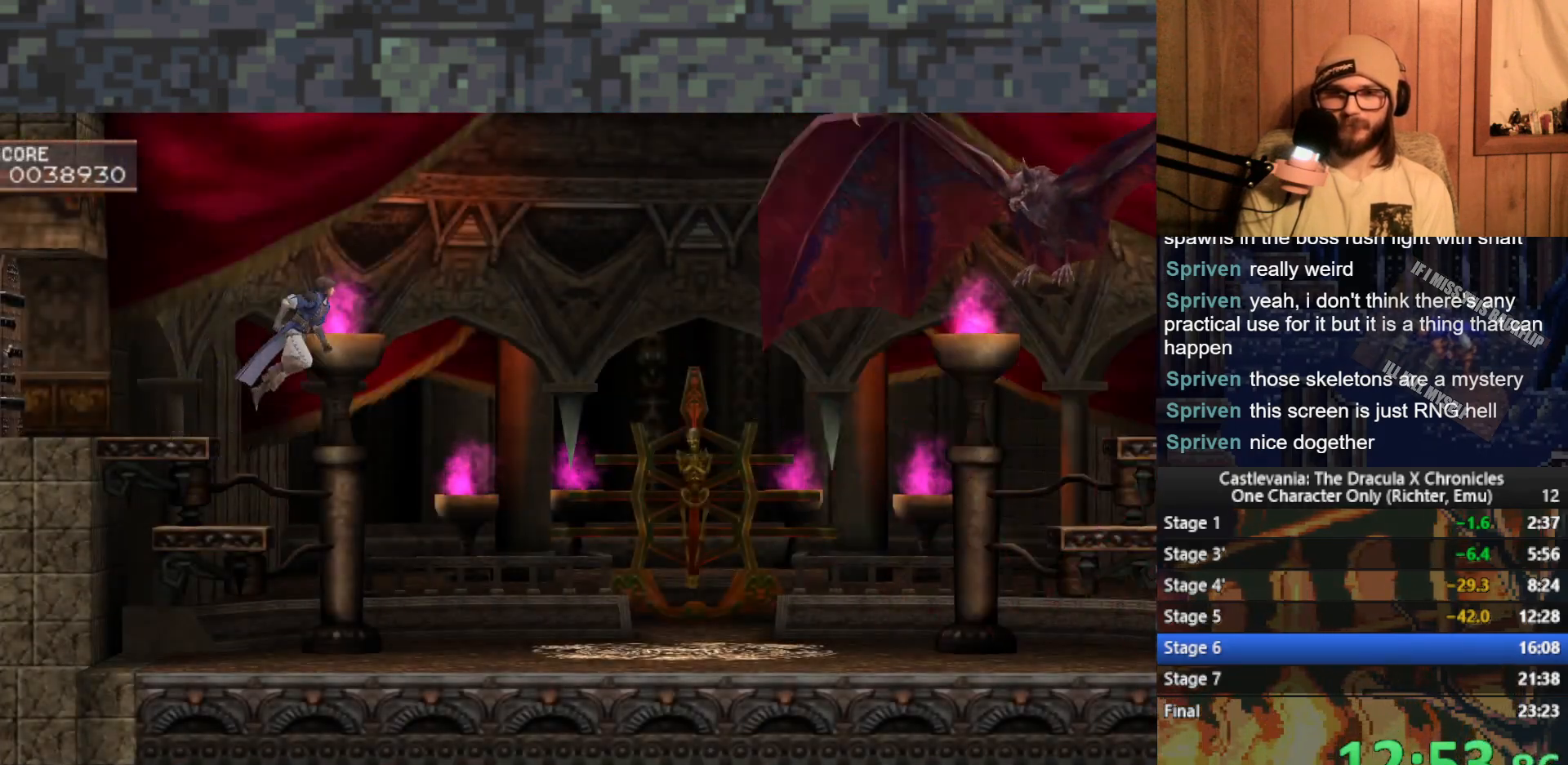
{"buttons": [], "left_stick": "right", "events": [[17, "A", "up"]]}
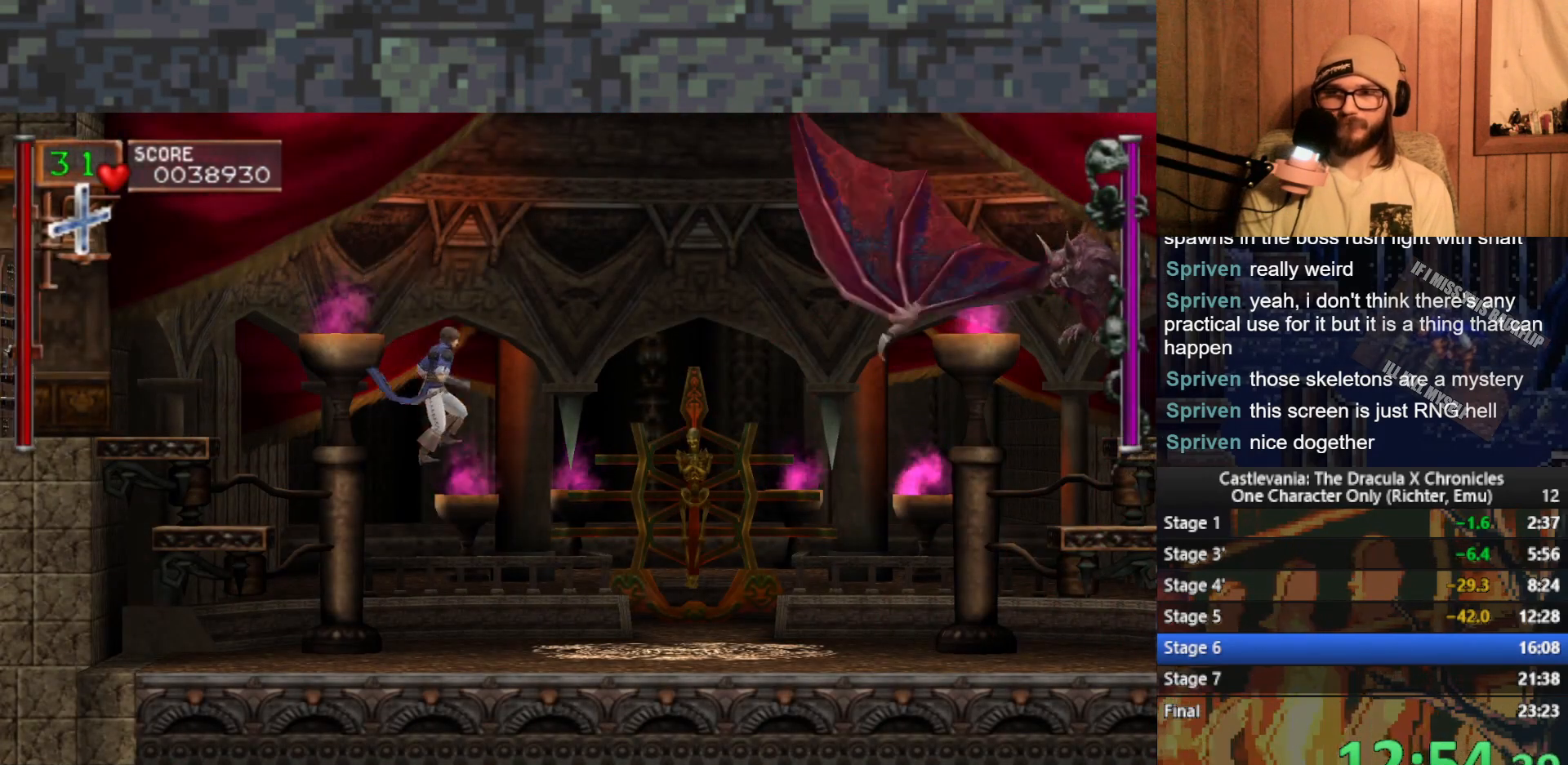
{"buttons": [], "left_stick": "right", "events": []}
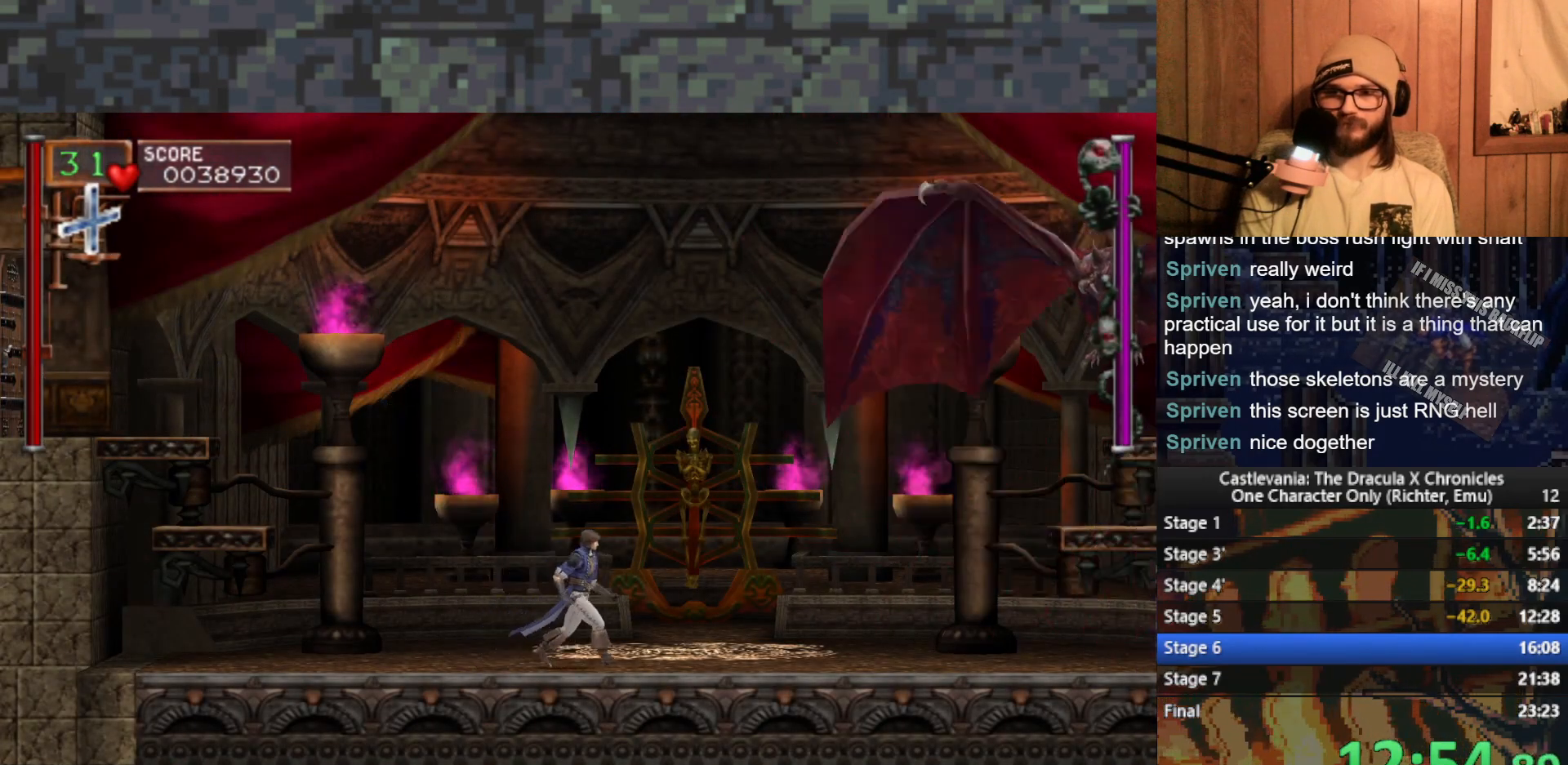
{"buttons": [], "left_stick": "up", "events": [[317, "A", "down"], [417, "A", "up"], [467, "left_stick", "up"]]}
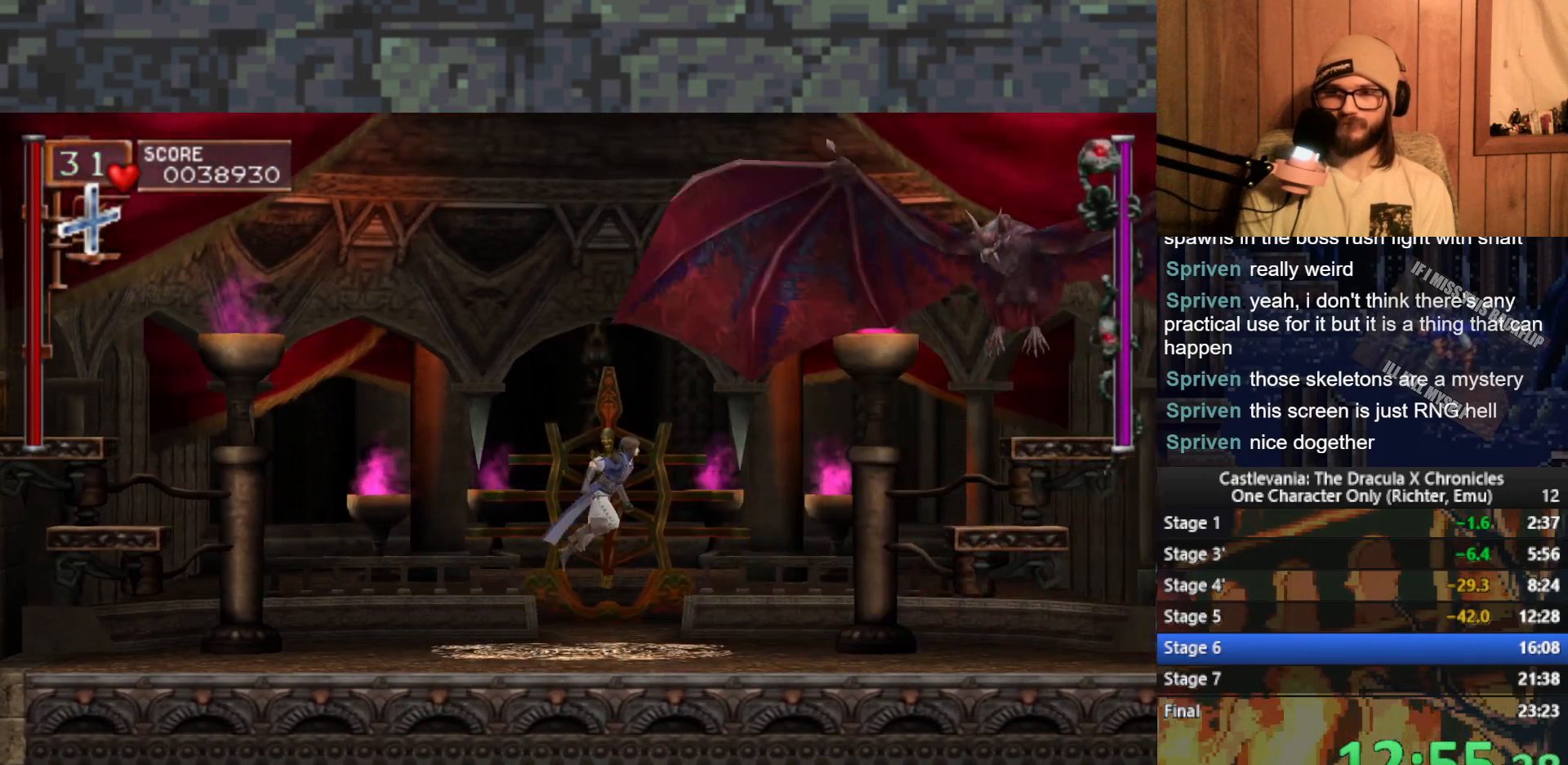
{"buttons": [], "left_stick": "right", "events": [[17, "X", "down"], [83, "X", "up"], [183, "left_stick", "right"]]}
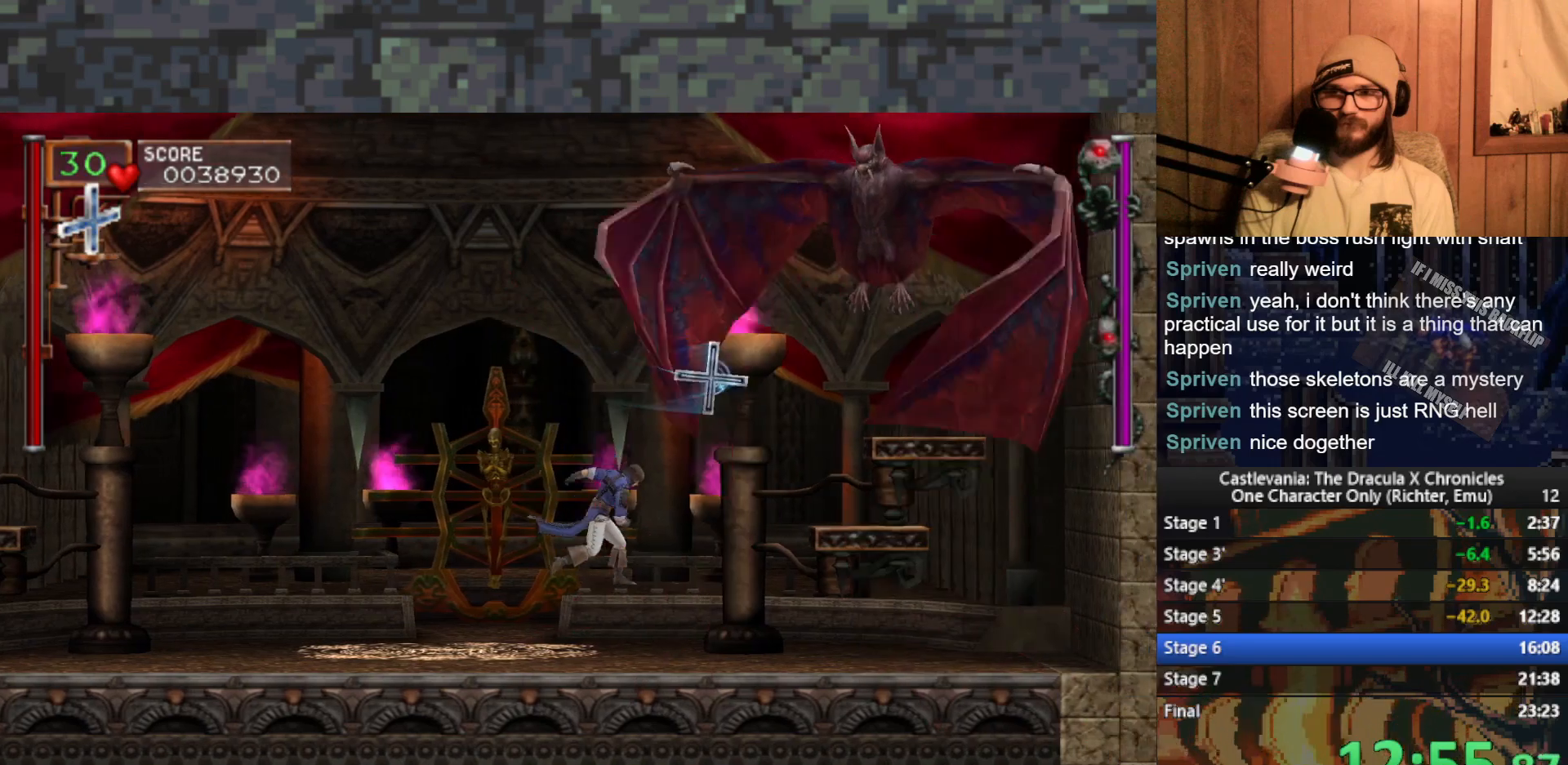
{"buttons": [], "left_stick": "right", "events": [[283, "left_stick", "left"], [367, "A", "down"], [467, "A", "up"], [500, "left_stick", "right"]]}
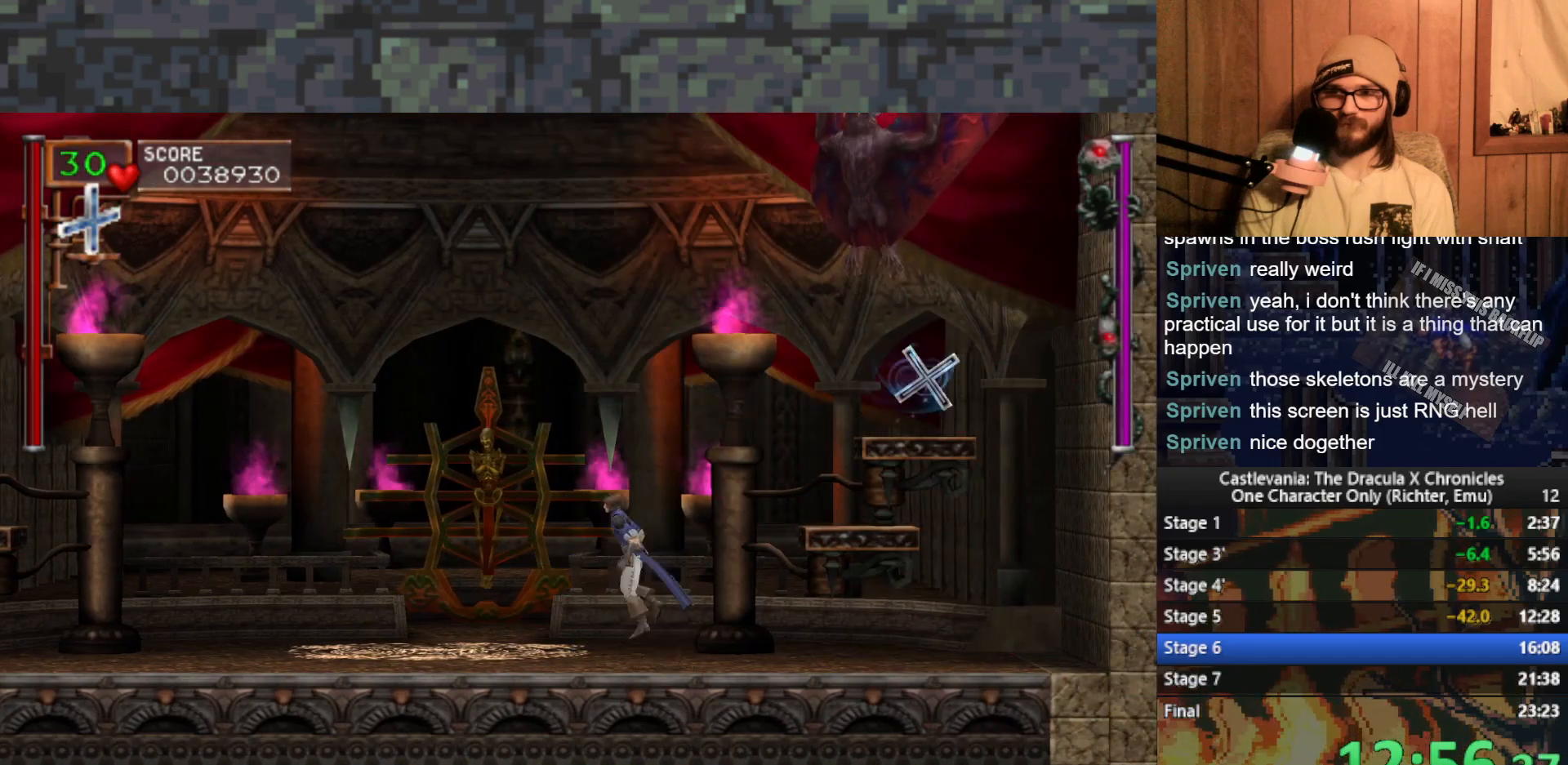
{"buttons": [], "left_stick": "right", "events": [[83, "left_stick", "up"], [117, "X", "down"], [167, "L3", "down"], [200, "X", "up"], [300, "L3", "up"], [367, "left_stick", "center"], [433, "left_stick", "right"]]}
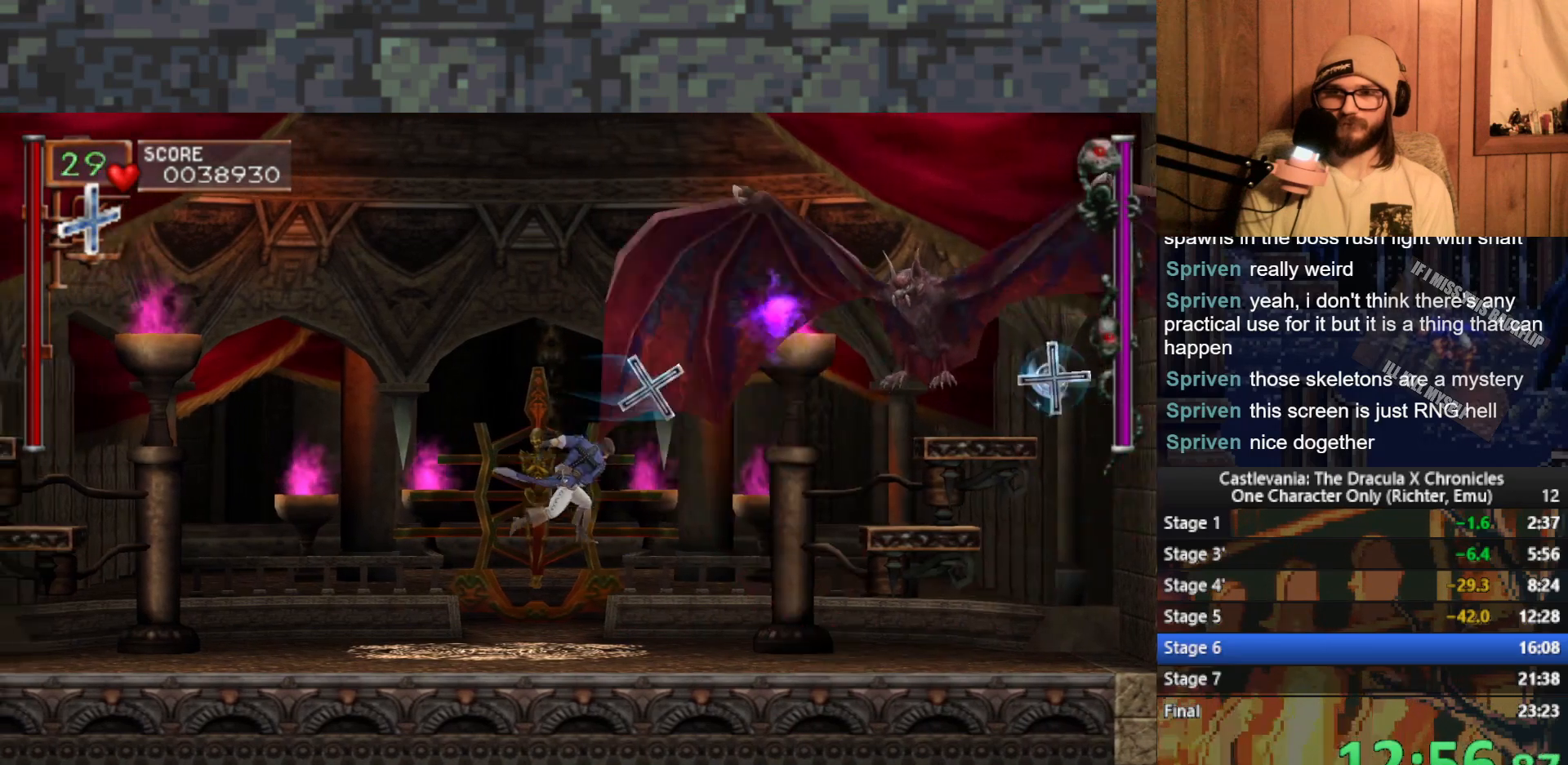
{"buttons": [], "left_stick": "center", "events": [[467, "left_stick", "center"]]}
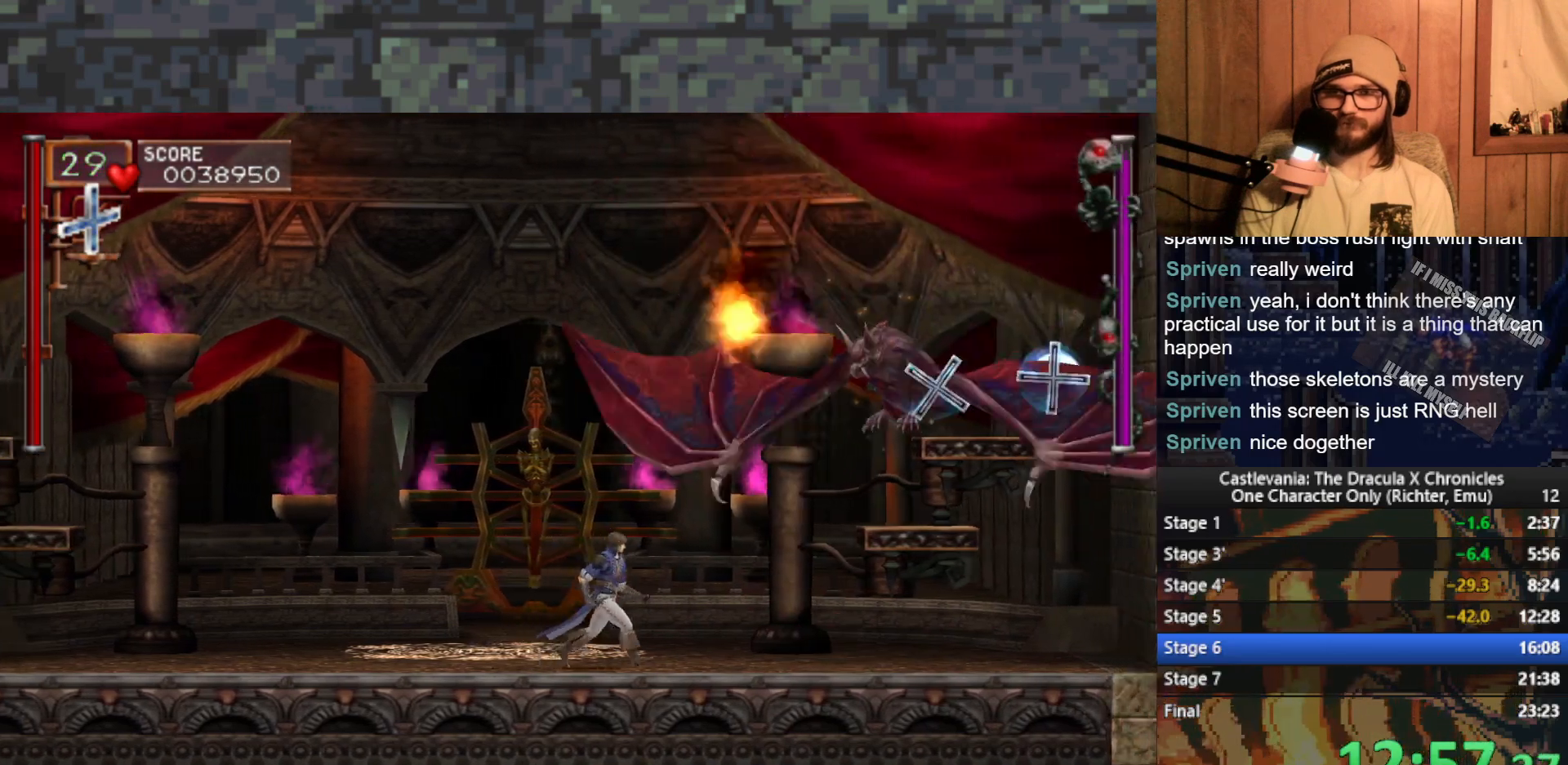
{"buttons": [], "left_stick": "center", "events": [[217, "A", "down"], [333, "X", "down"], [483, "A", "up"], [483, "X", "up"]]}
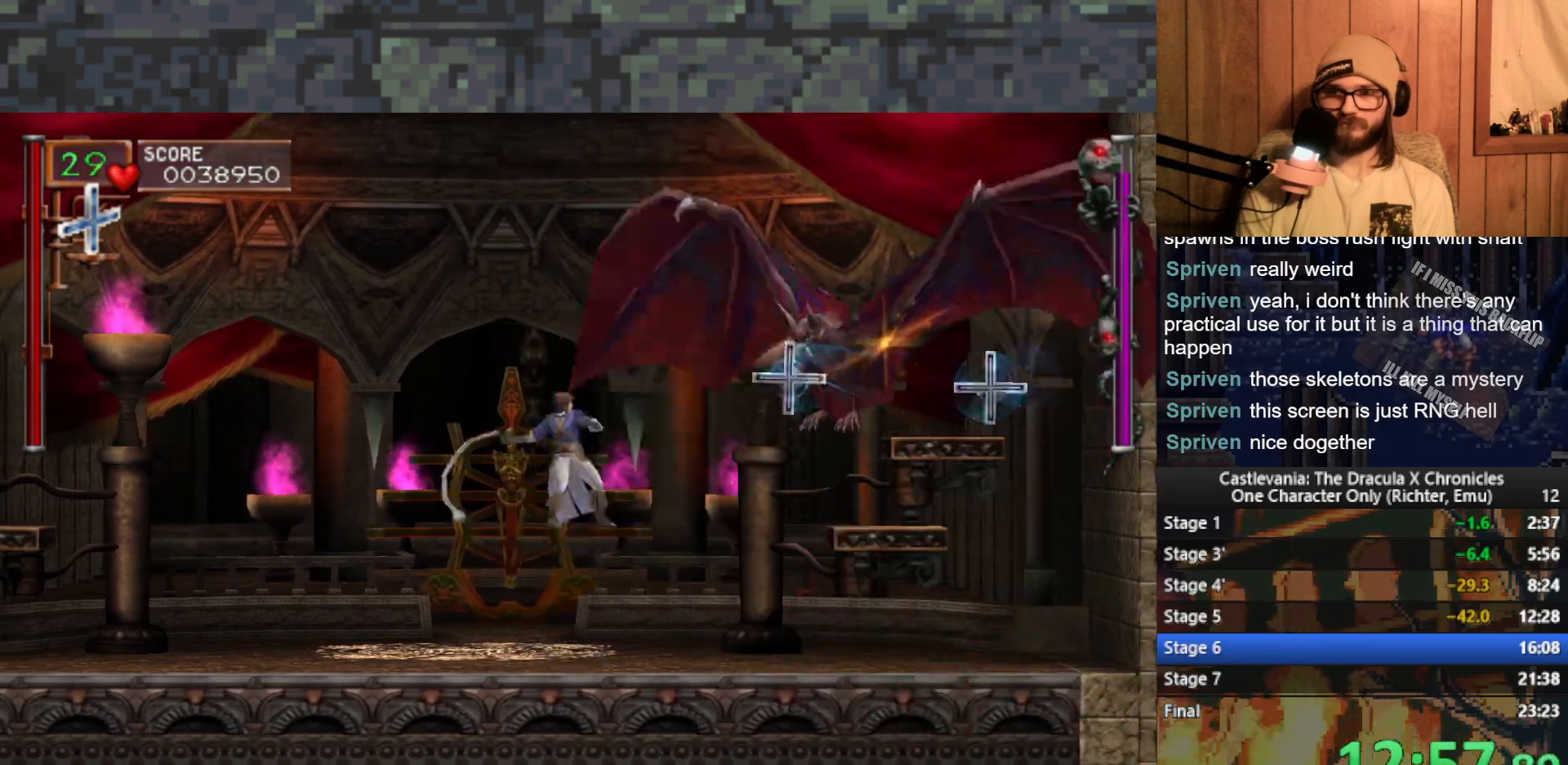
{"buttons": [], "left_stick": "left", "events": [[500, "left_stick", "left"]]}
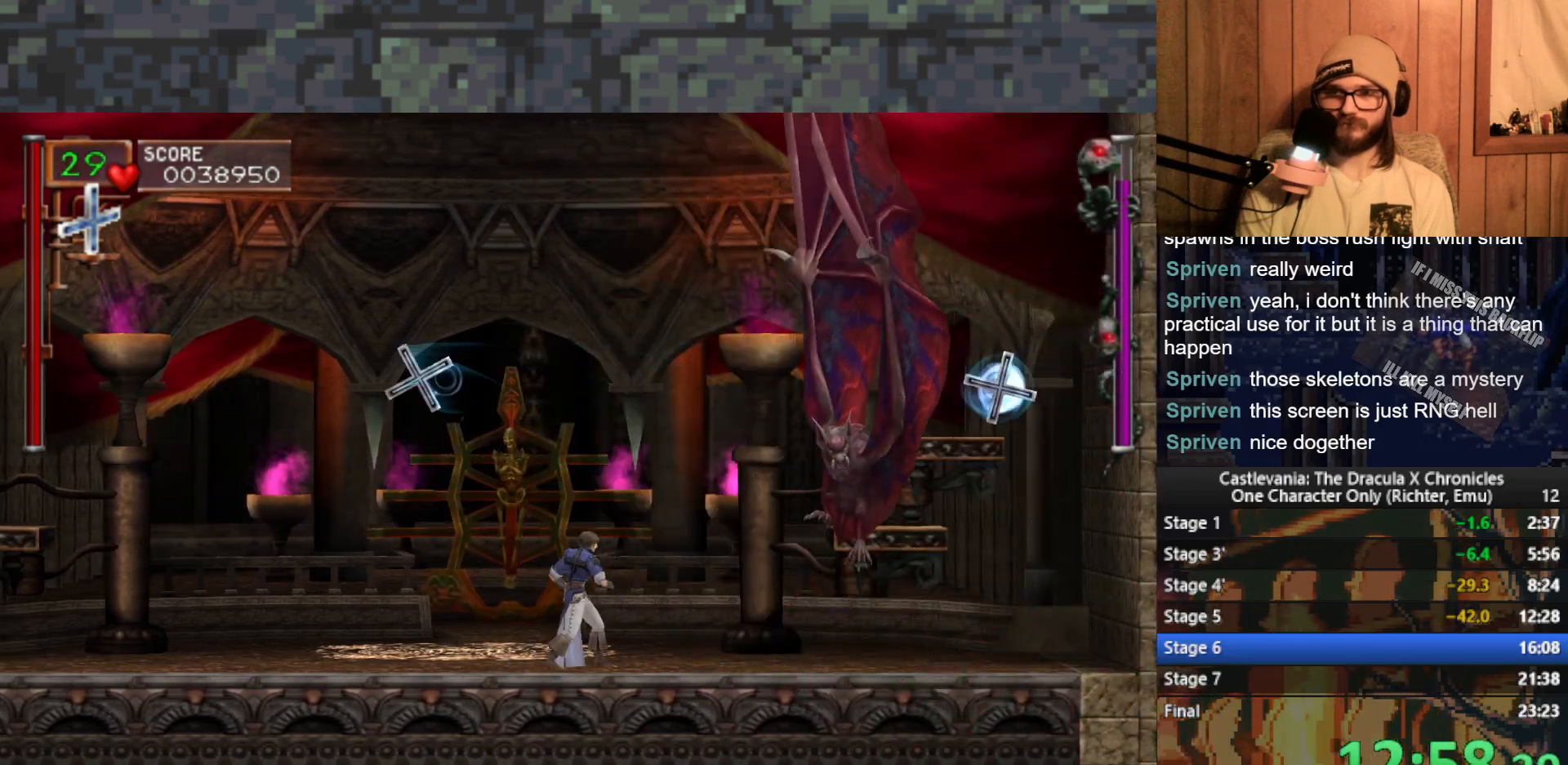
{"buttons": [], "left_stick": "center", "events": [[483, "left_stick", "center"]]}
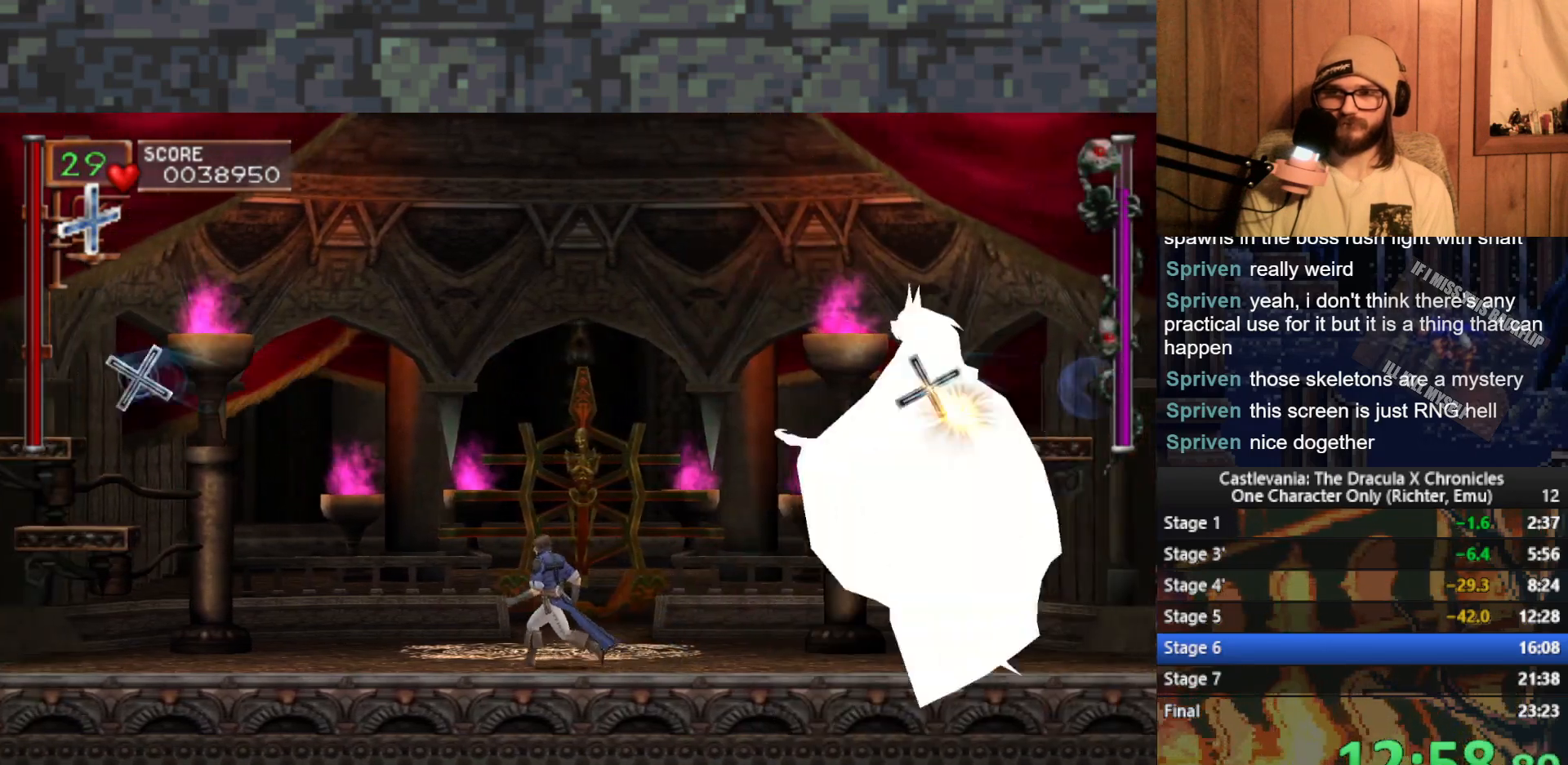
{"buttons": [], "left_stick": "center", "events": []}
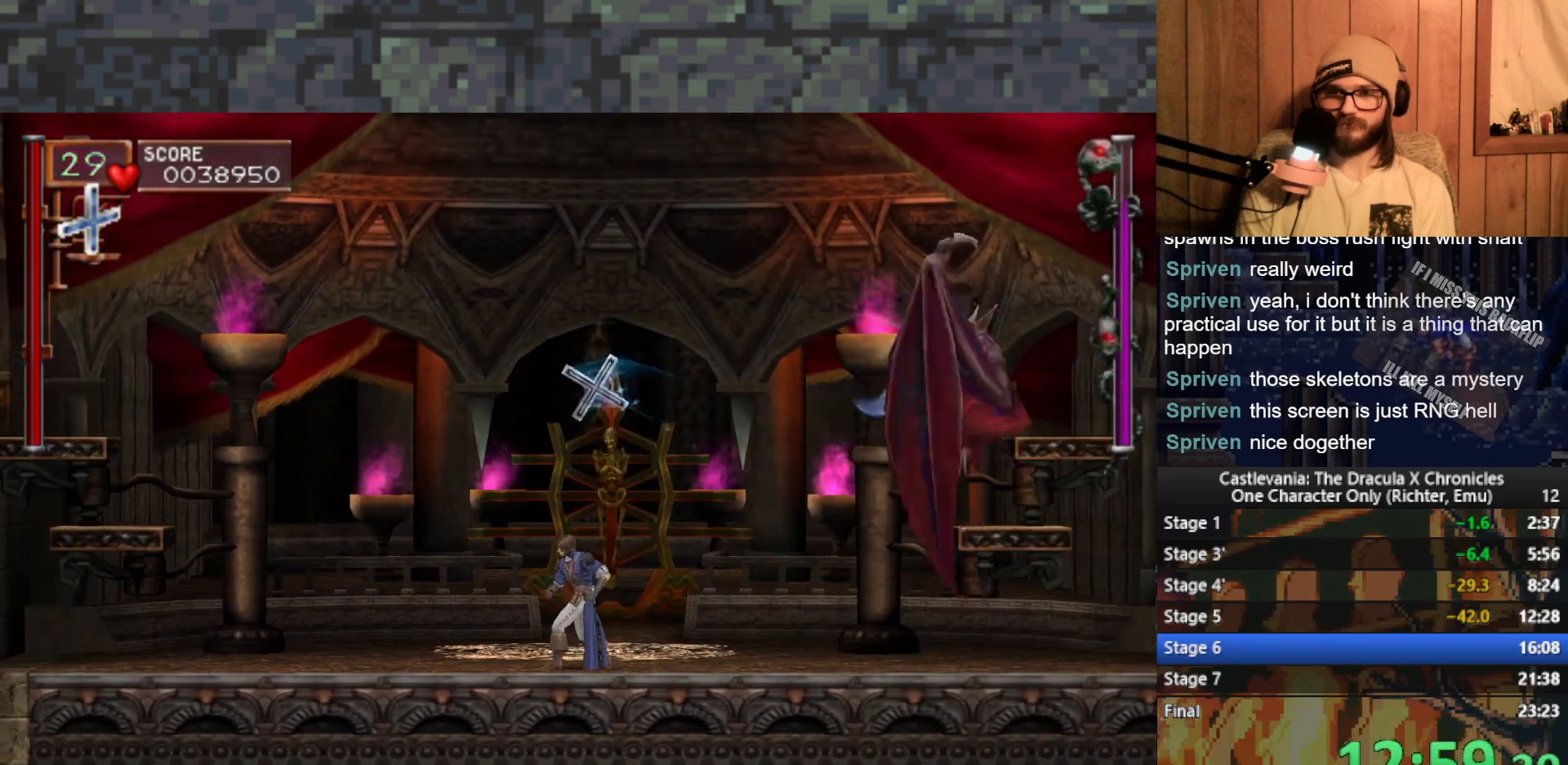
{"buttons": [], "left_stick": "left", "events": [[33, "left_stick", "left"]]}
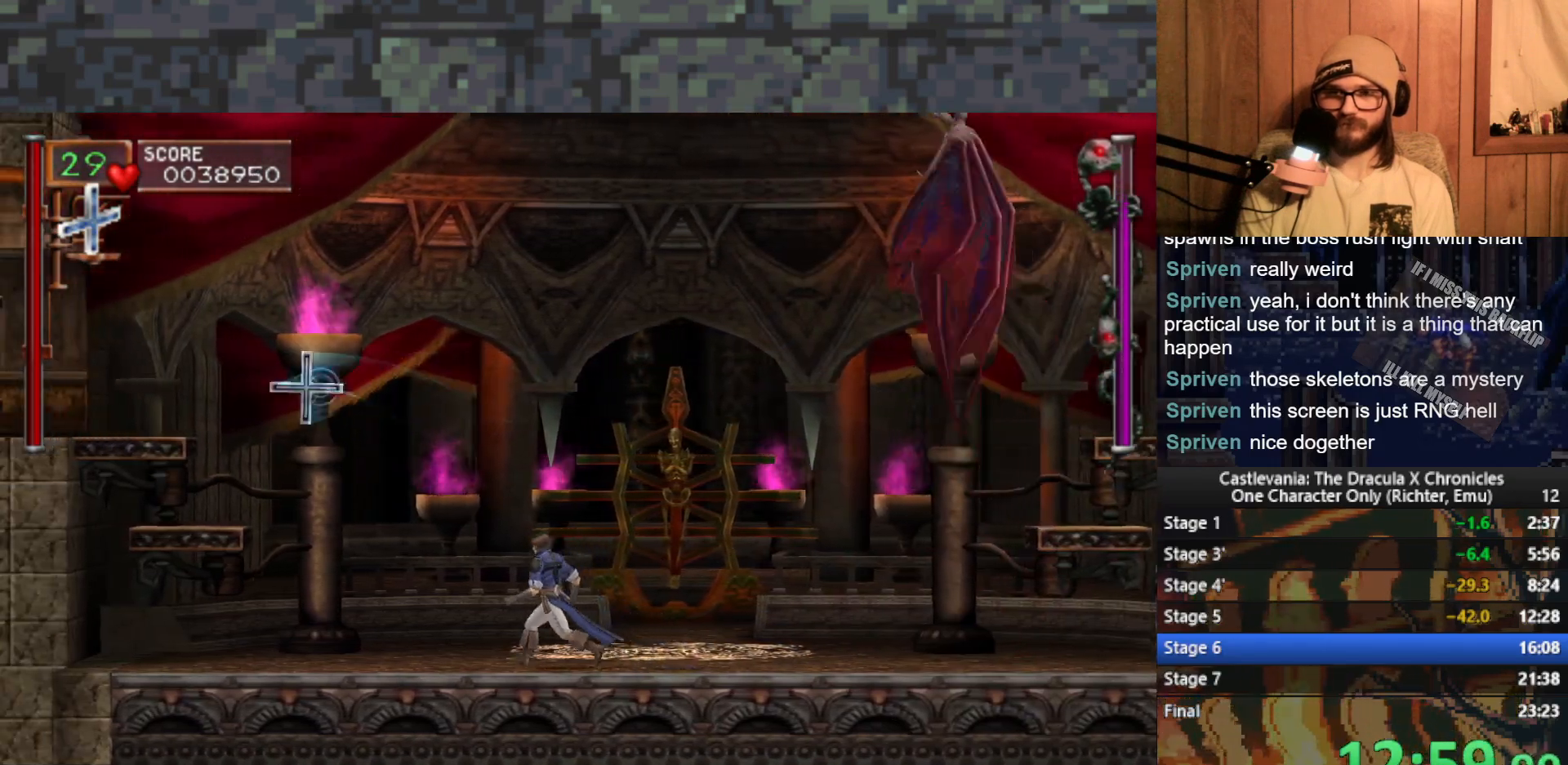
{"buttons": [], "left_stick": "left", "events": []}
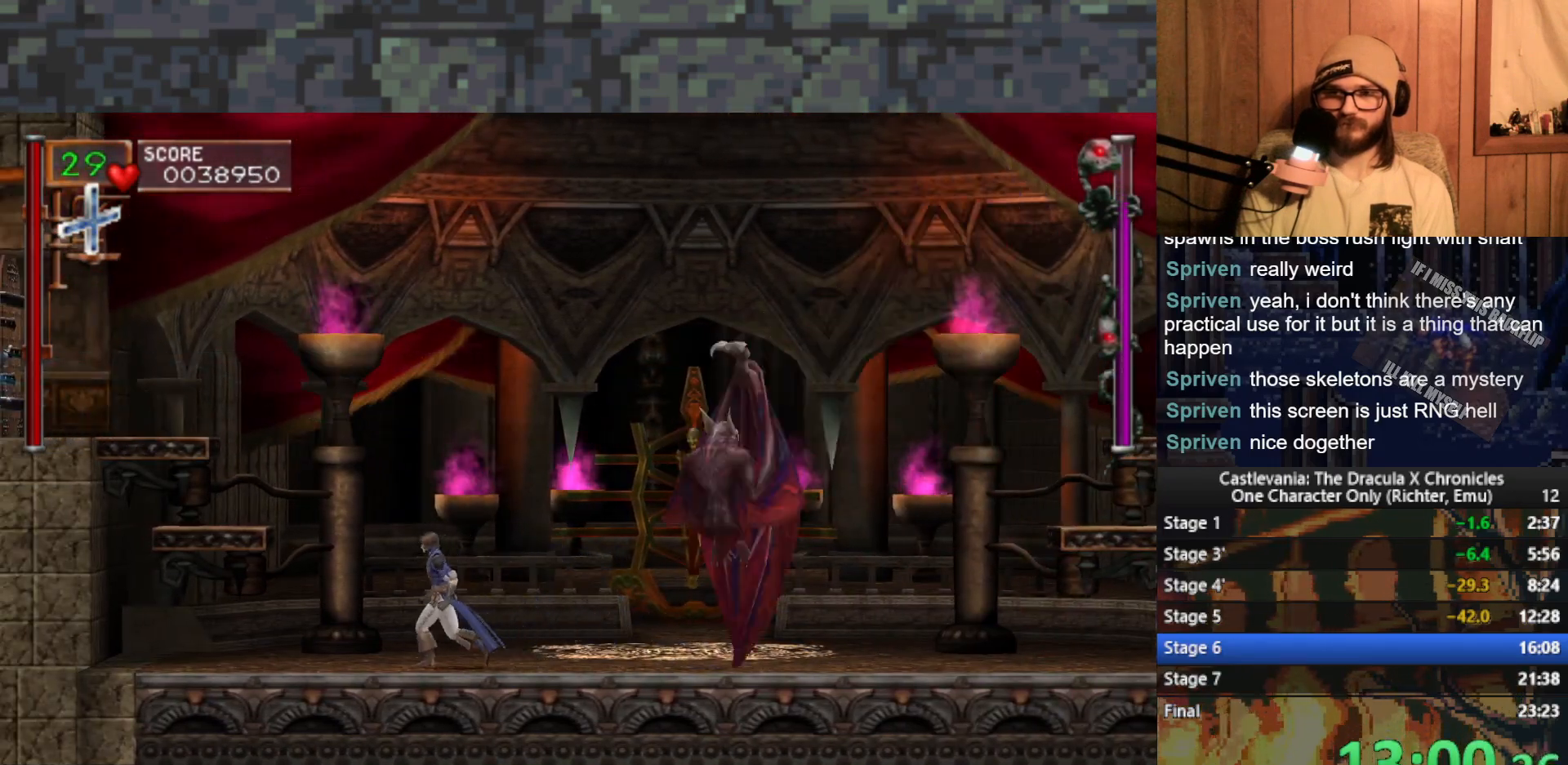
{"buttons": [], "left_stick": "down", "events": [[50, "left_stick", "right"], [150, "left_stick", "down"], [167, "X", "down"], [217, "X", "up"], [300, "X", "down"], [350, "X", "up"], [417, "X", "down"], [483, "X", "up"]]}